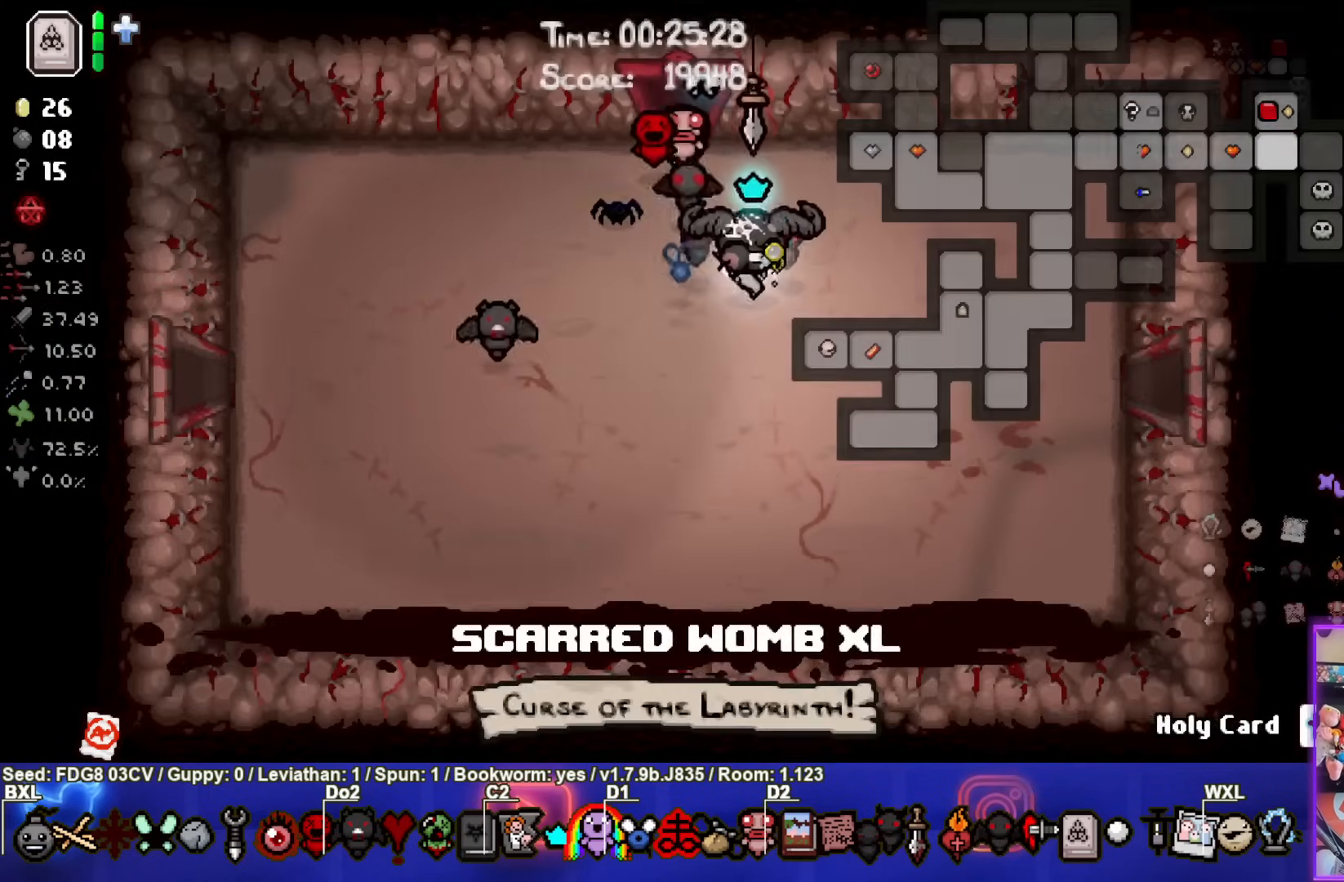
Gameplay with a controller (PlayStation layout); each line is a JSON object with the inputs held at the frame after it (dt_ms = milliseconds from this image to that frame). "events" lists button and stick changes between this image and that frame as [ms after this image, input, new state], when the widget could be followed in between.
{"dt_ms": 500, "buttons": ["CIRCLE"], "left_stick": "down-right", "right_stick": "center", "events": [[383, "left_stick", "down-right"], [500, "CIRCLE", "down"]]}
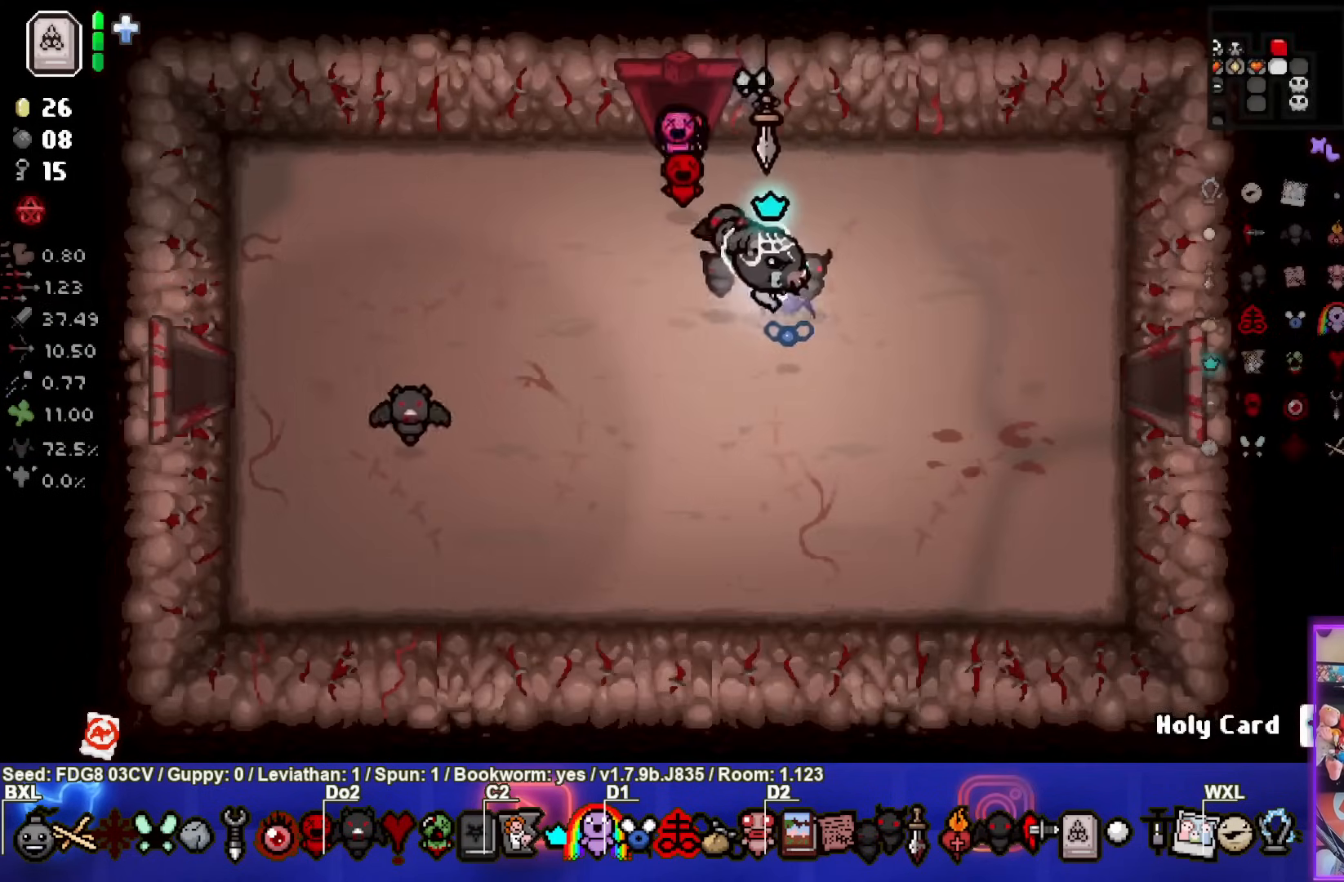
{"dt_ms": 500, "buttons": ["CIRCLE"], "left_stick": "right", "right_stick": "center", "events": [[233, "left_stick", "right"]]}
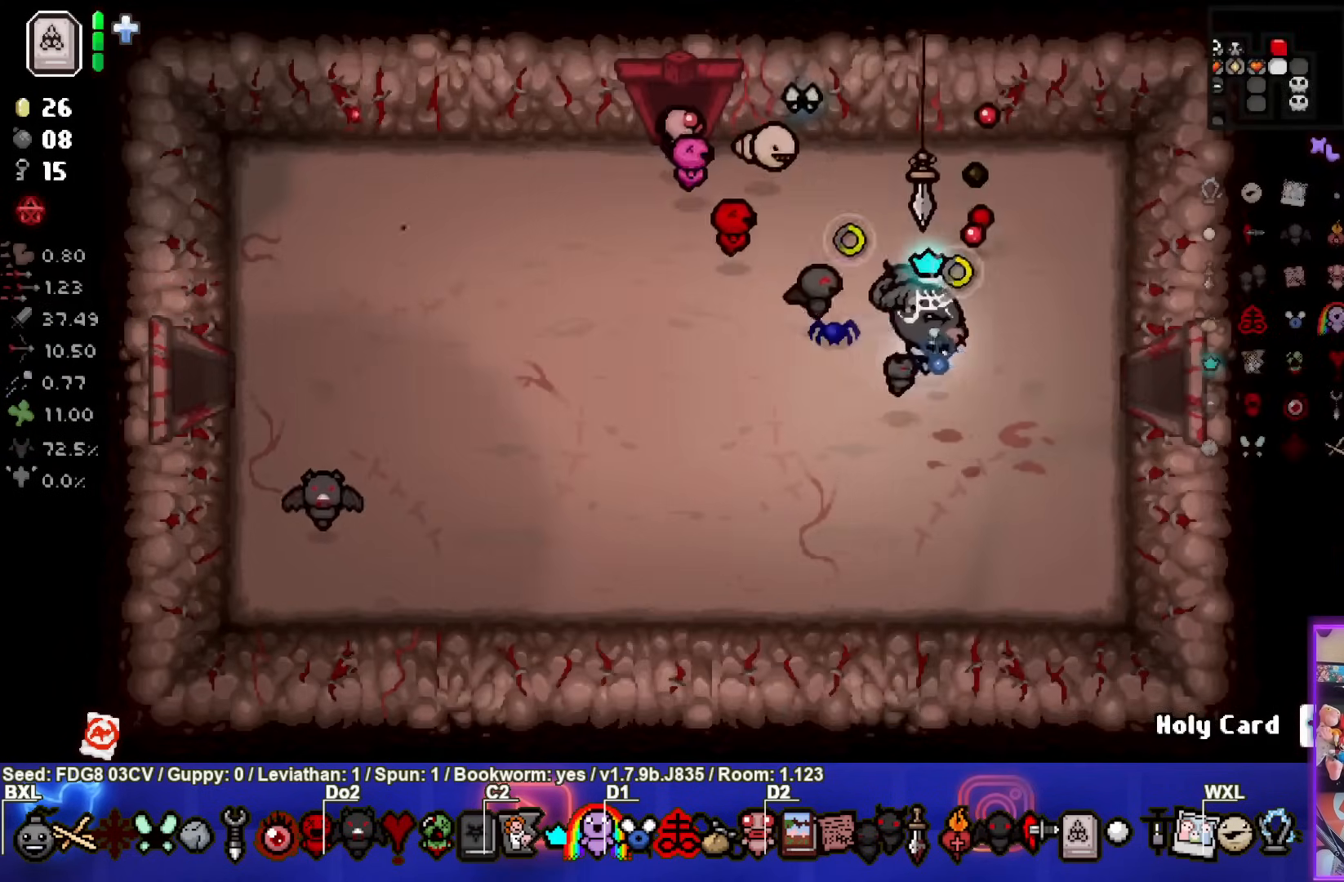
{"dt_ms": 500, "buttons": ["CIRCLE"], "left_stick": "right", "right_stick": "center", "events": []}
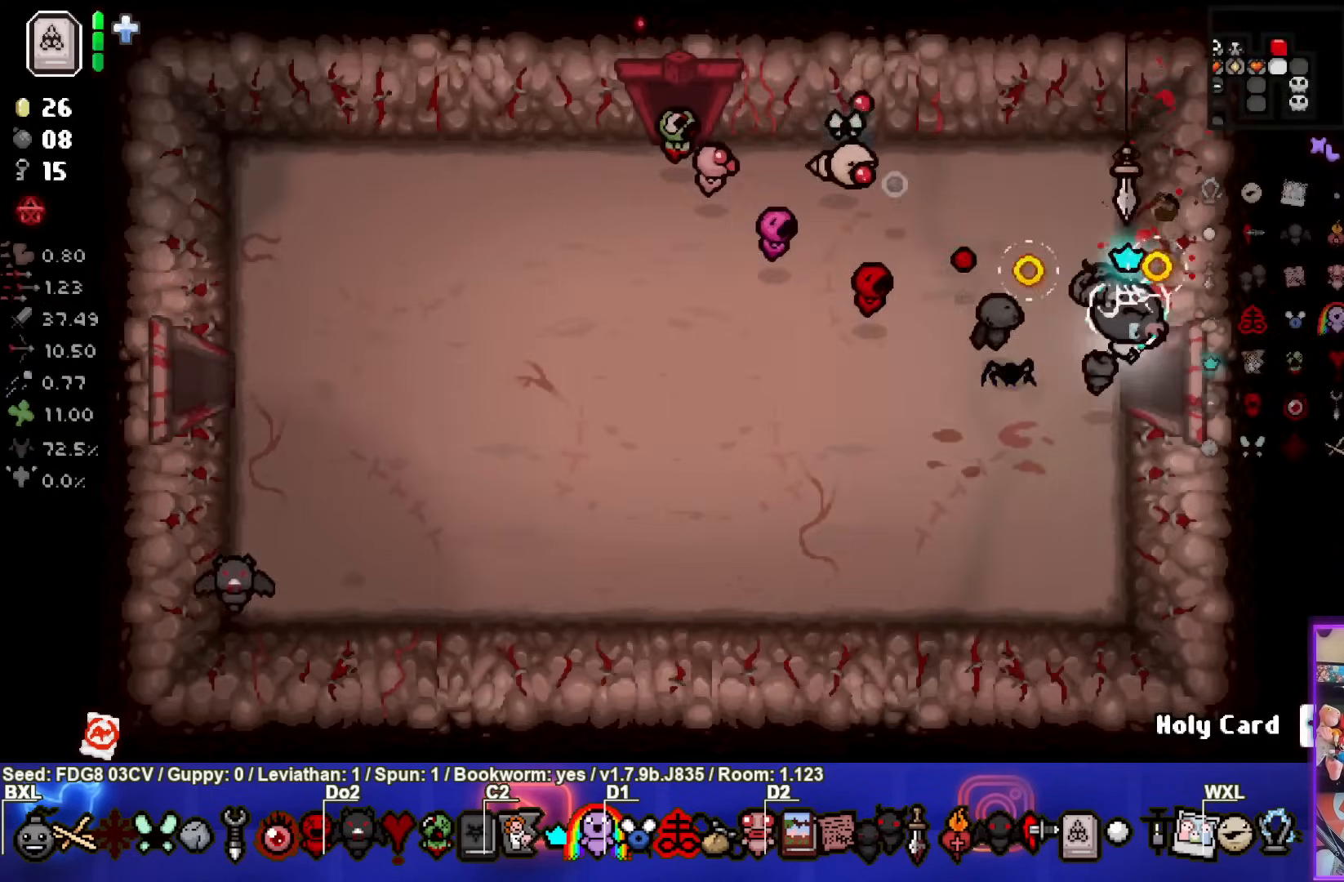
{"dt_ms": 500, "buttons": ["CIRCLE"], "left_stick": "center", "right_stick": "center", "events": [[233, "left_stick", "center"]]}
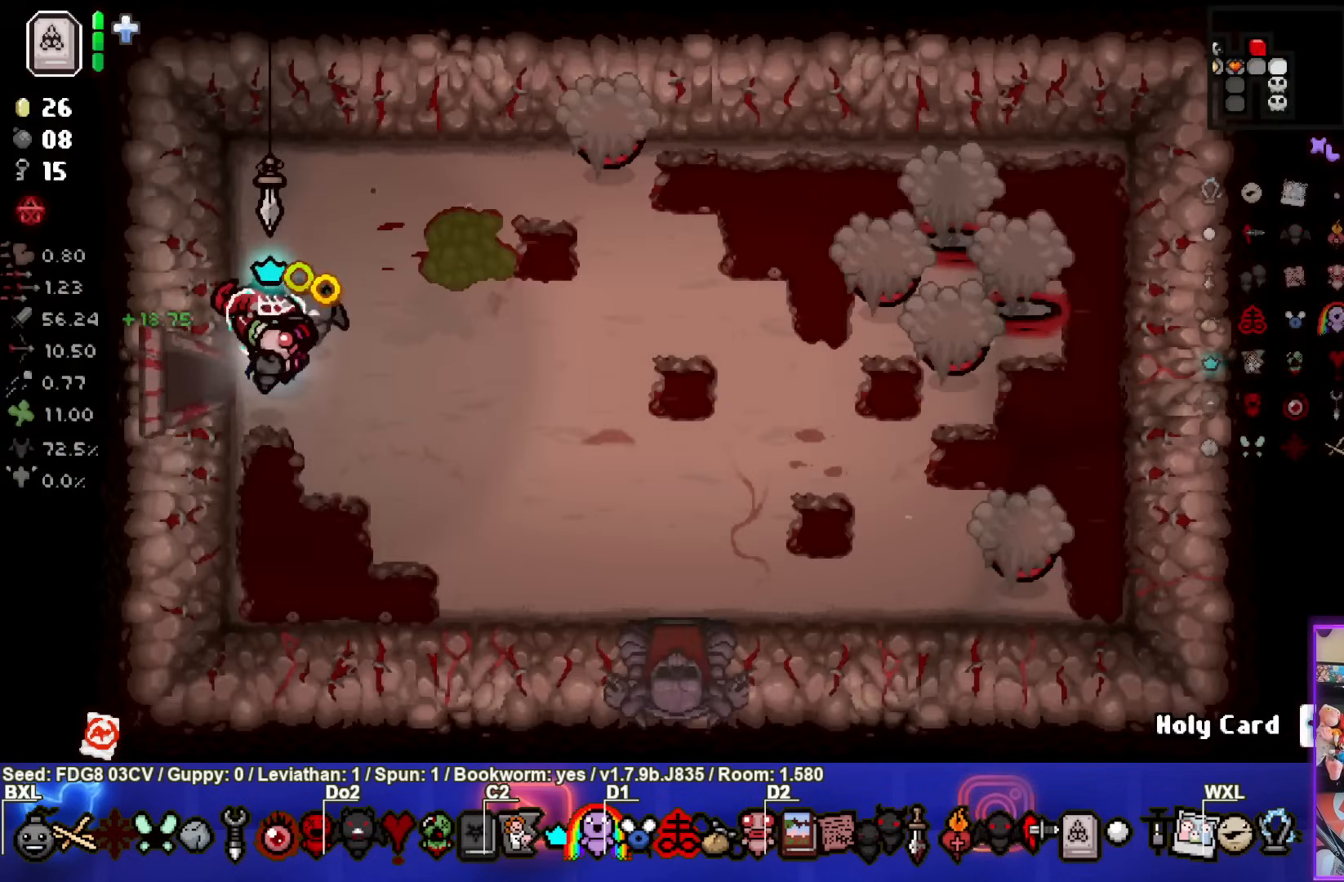
{"dt_ms": 500, "buttons": [], "left_stick": "down", "right_stick": "center", "events": [[283, "CIRCLE", "up"], [417, "left_stick", "down"]]}
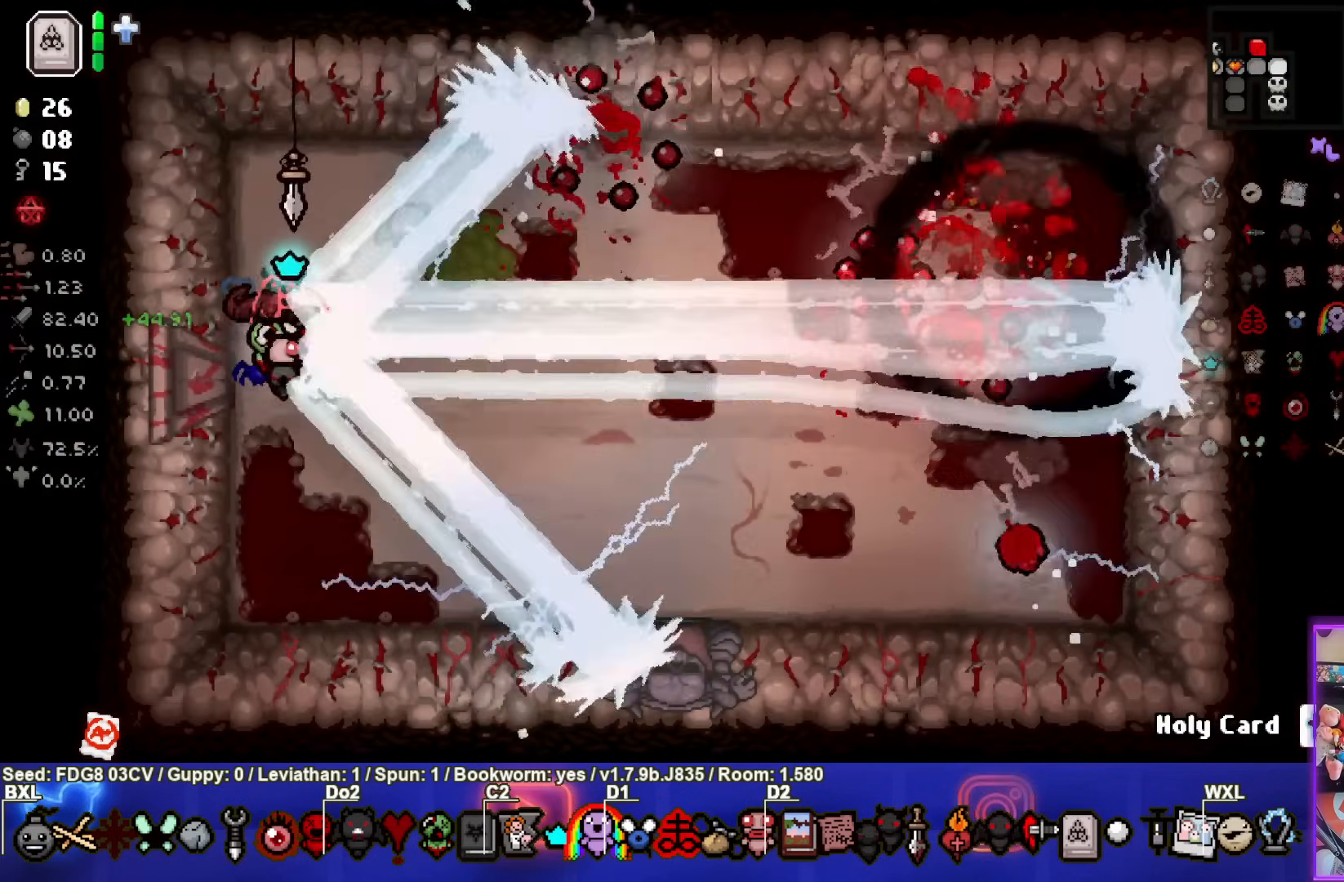
{"dt_ms": 500, "buttons": [], "left_stick": "down", "right_stick": "center"}
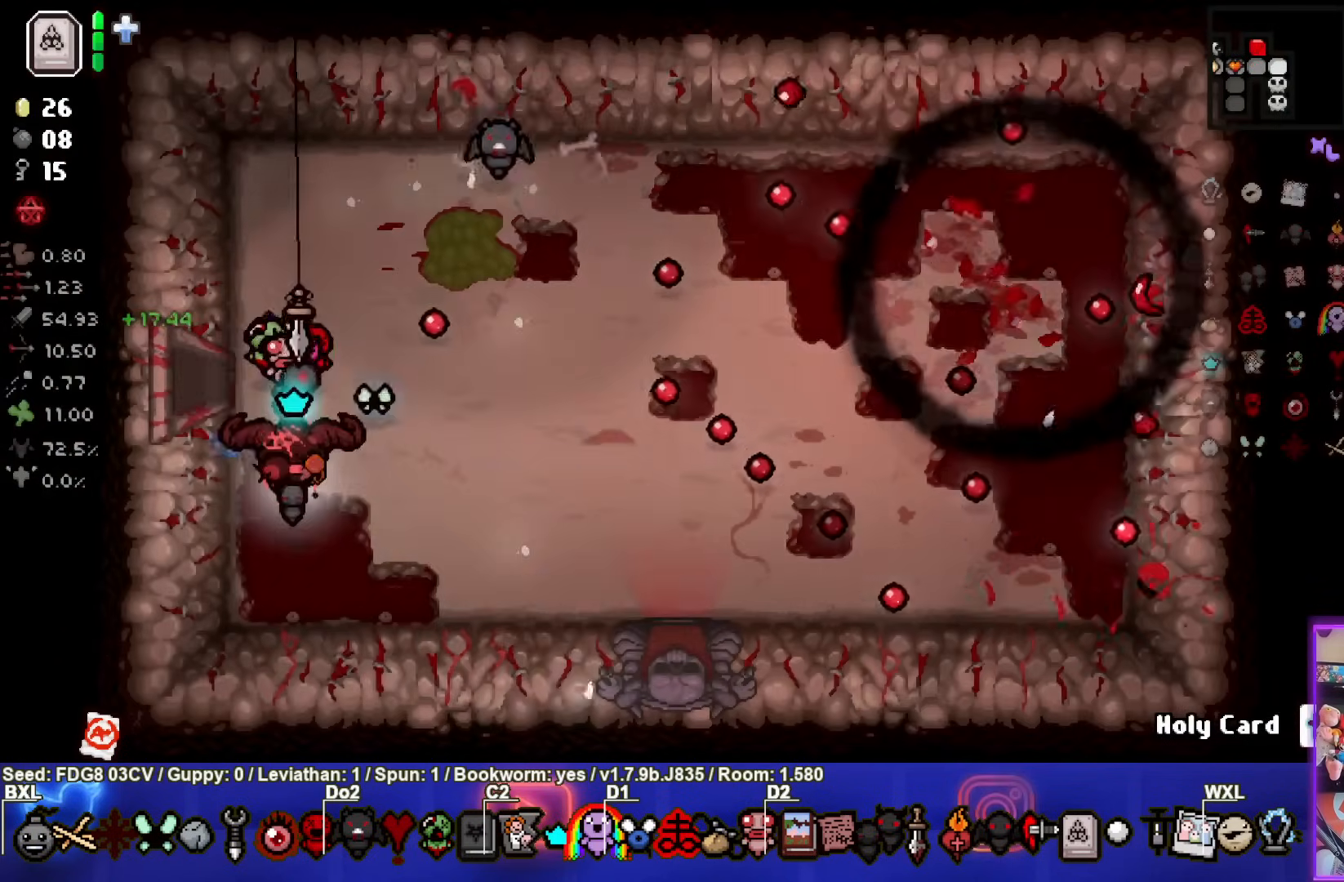
{"dt_ms": 500, "buttons": [], "left_stick": "down-right", "right_stick": "center", "events": [[83, "left_stick", "down-right"]]}
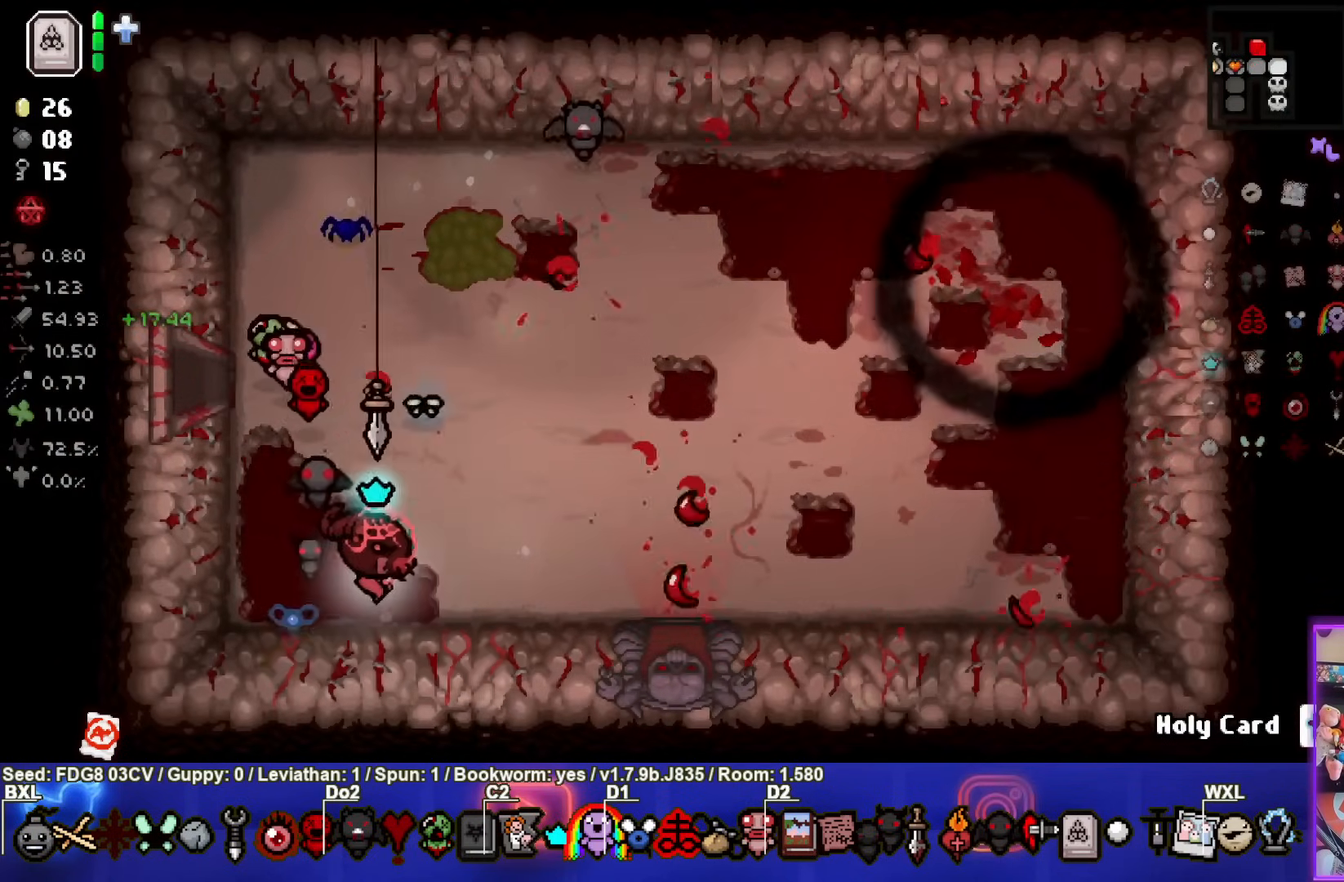
{"dt_ms": 500, "buttons": ["CROSS"], "left_stick": "right", "right_stick": "center", "events": [[100, "left_stick", "up"], [250, "left_stick", "up-right"], [283, "CROSS", "down"], [417, "left_stick", "right"]]}
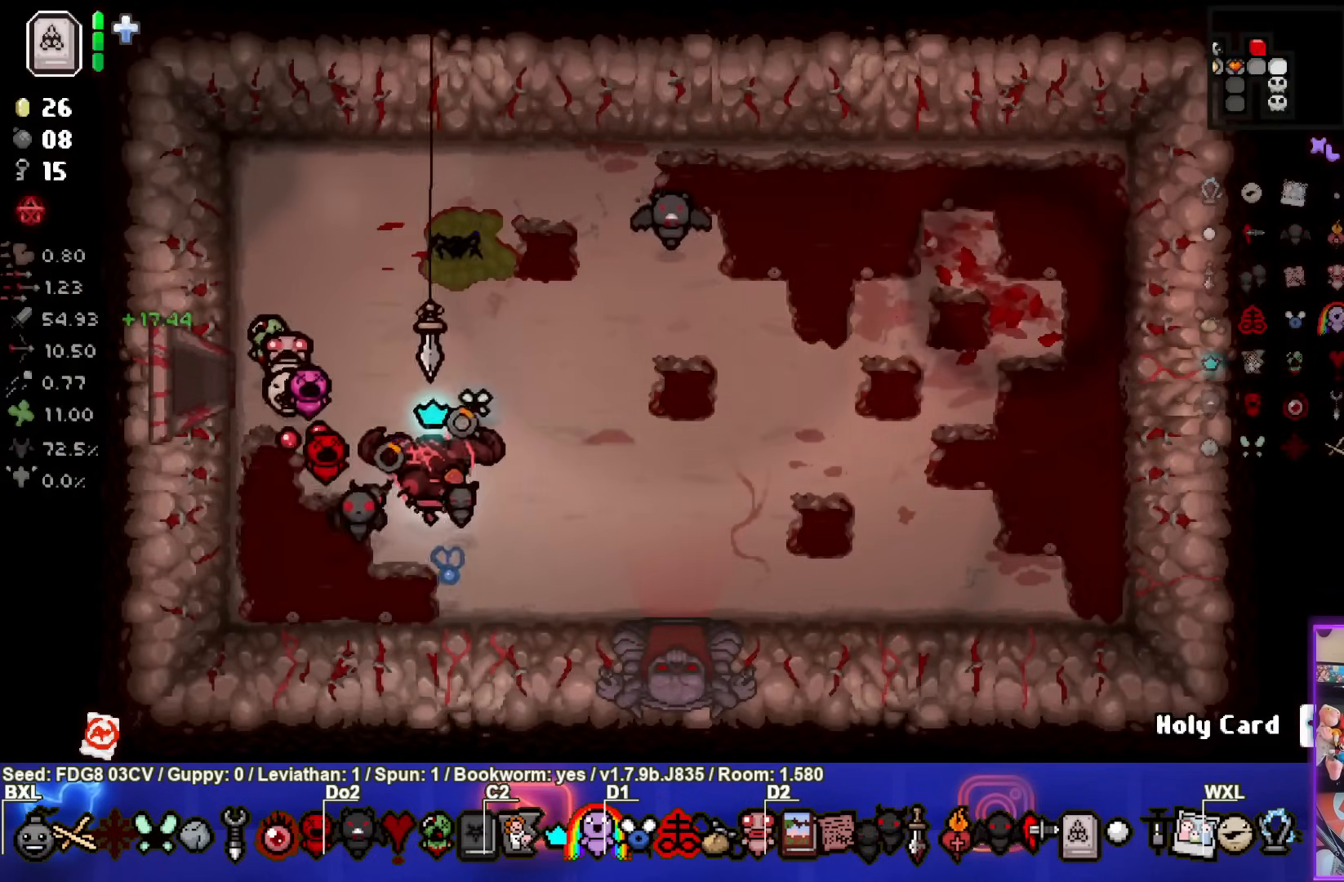
{"dt_ms": 500, "buttons": ["CROSS"], "left_stick": "down-right", "right_stick": "center", "events": [[217, "left_stick", "down-right"]]}
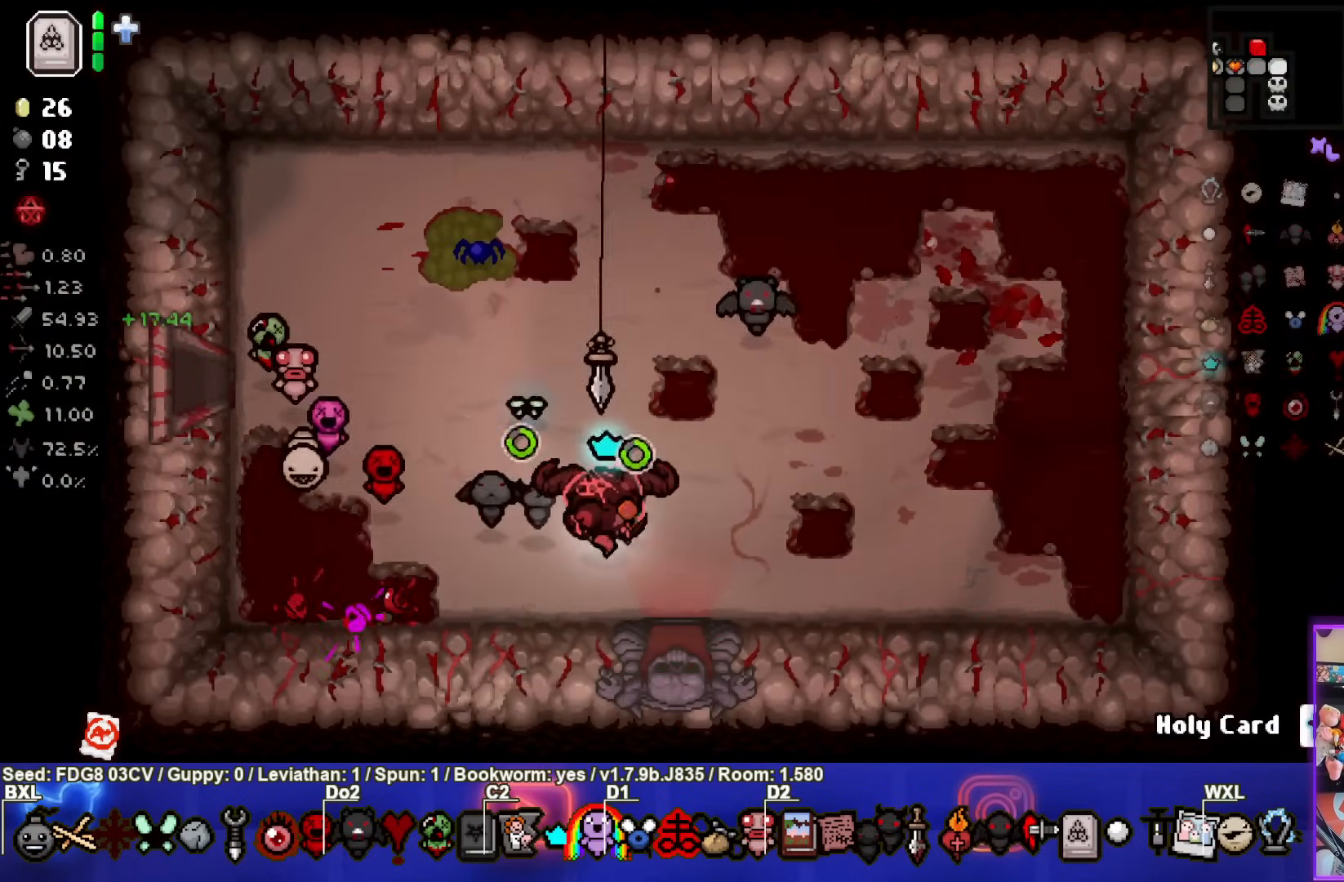
{"dt_ms": 500, "buttons": ["CROSS"], "left_stick": "center", "right_stick": "center", "events": [[417, "left_stick", "center"]]}
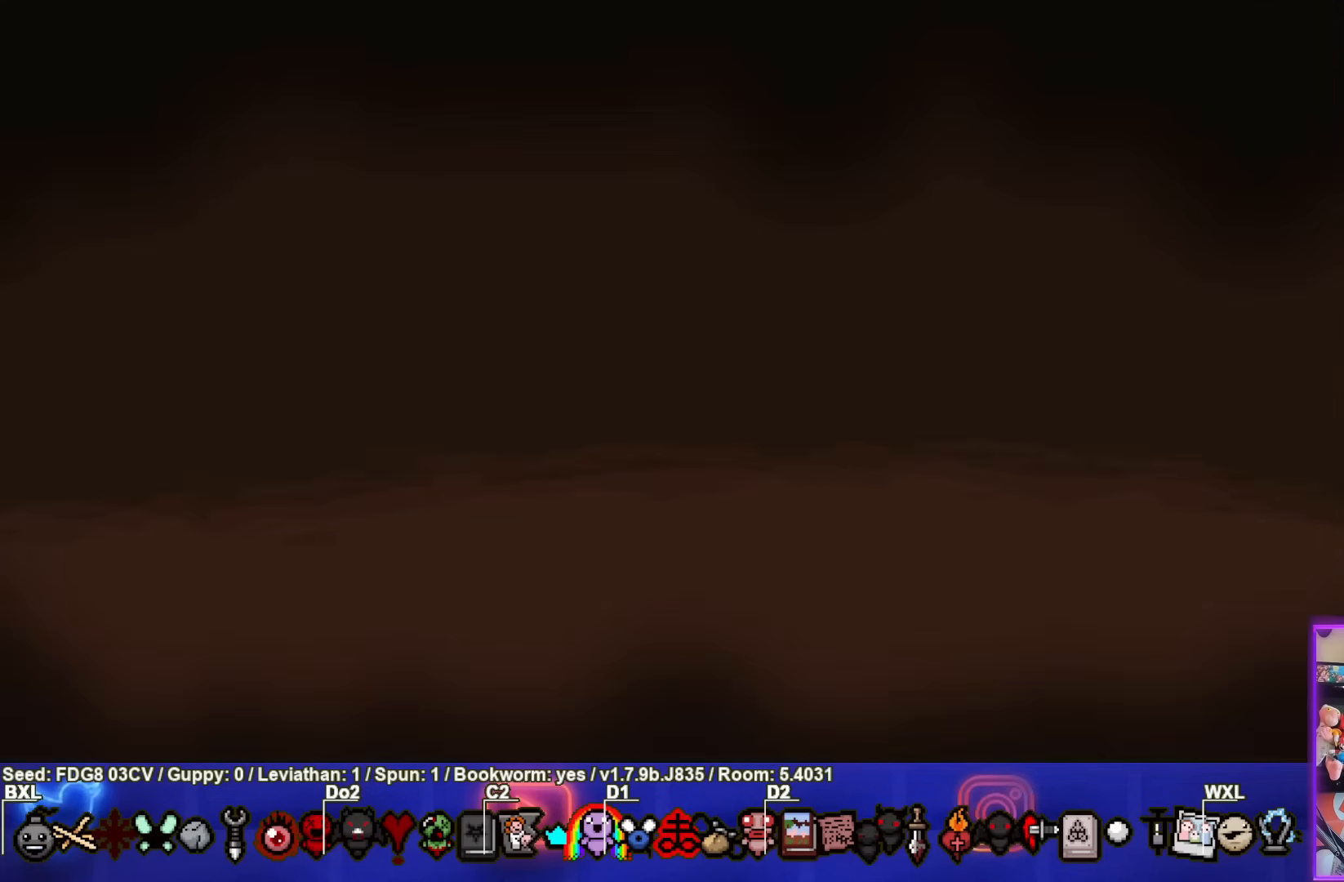
{"dt_ms": 500, "buttons": ["CROSS"], "left_stick": "center", "right_stick": "center", "events": [[383, "CROSS", "up"], [433, "CROSS", "down"]]}
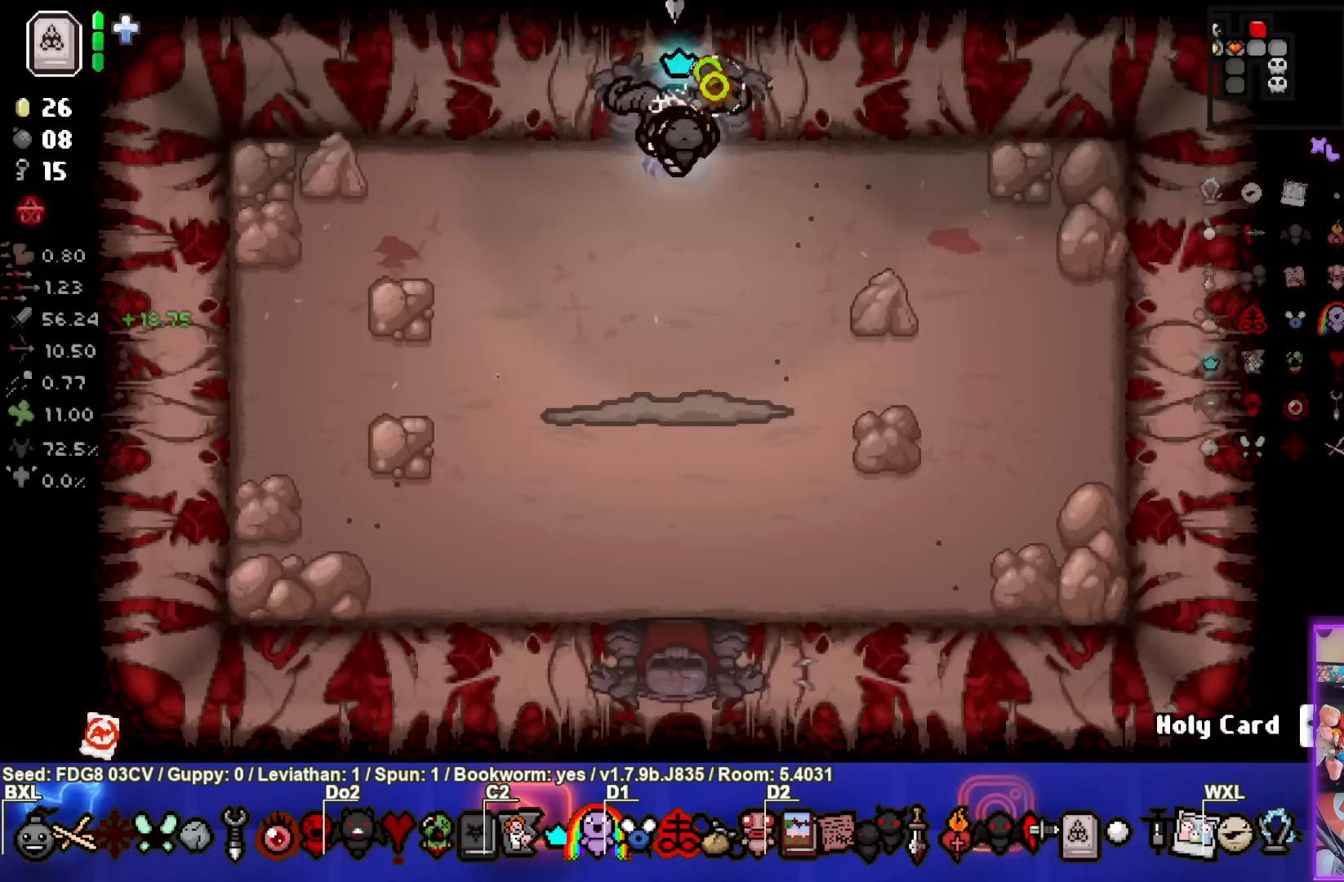
{"dt_ms": 500, "buttons": [], "left_stick": "left", "right_stick": "center", "events": [[183, "left_stick", "up"], [267, "left_stick", "center"], [350, "CROSS", "up"], [450, "left_stick", "left"]]}
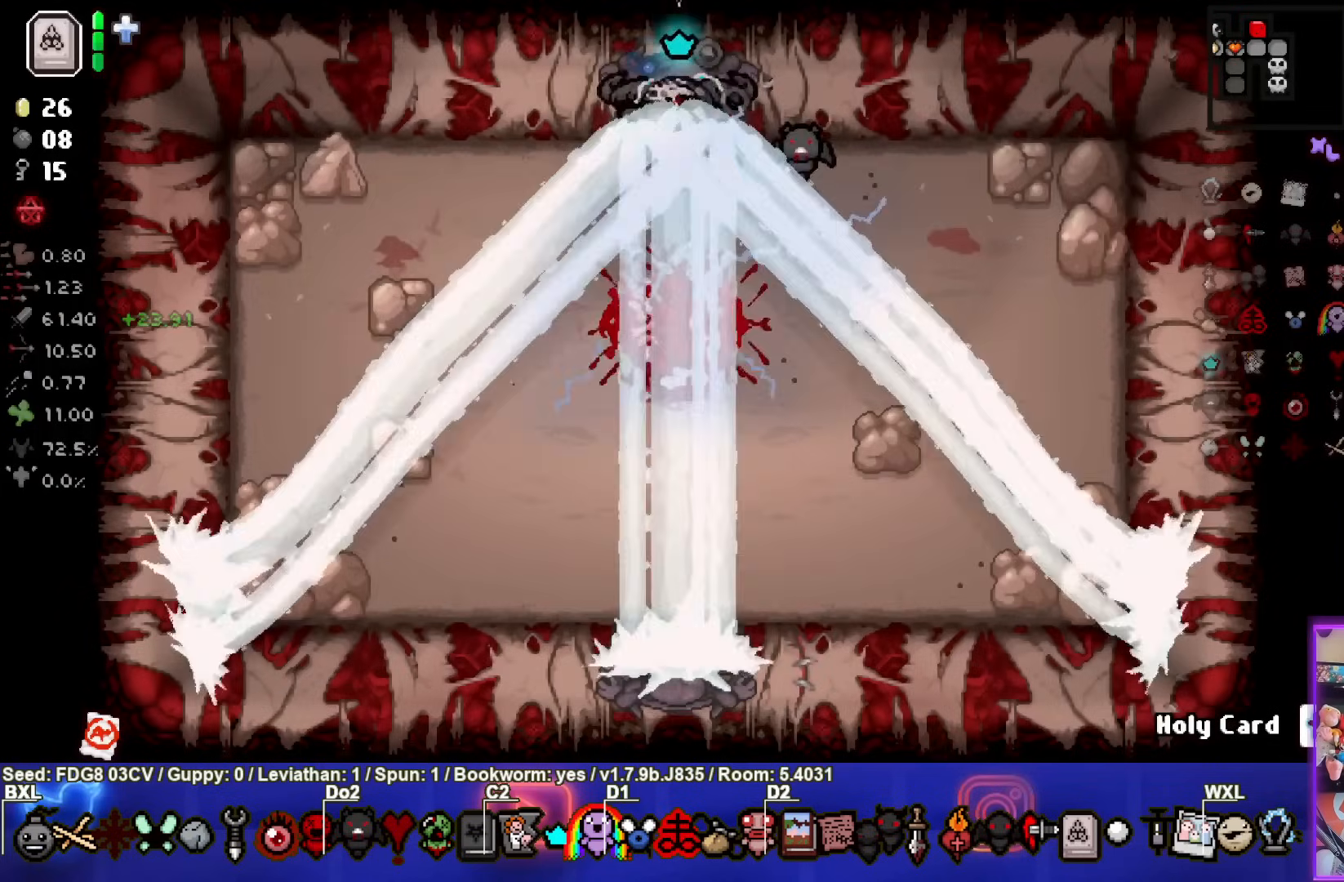
{"dt_ms": 500, "buttons": [], "left_stick": "left", "right_stick": "center", "events": [[133, "left_stick", "center"], [233, "left_stick", "left"]]}
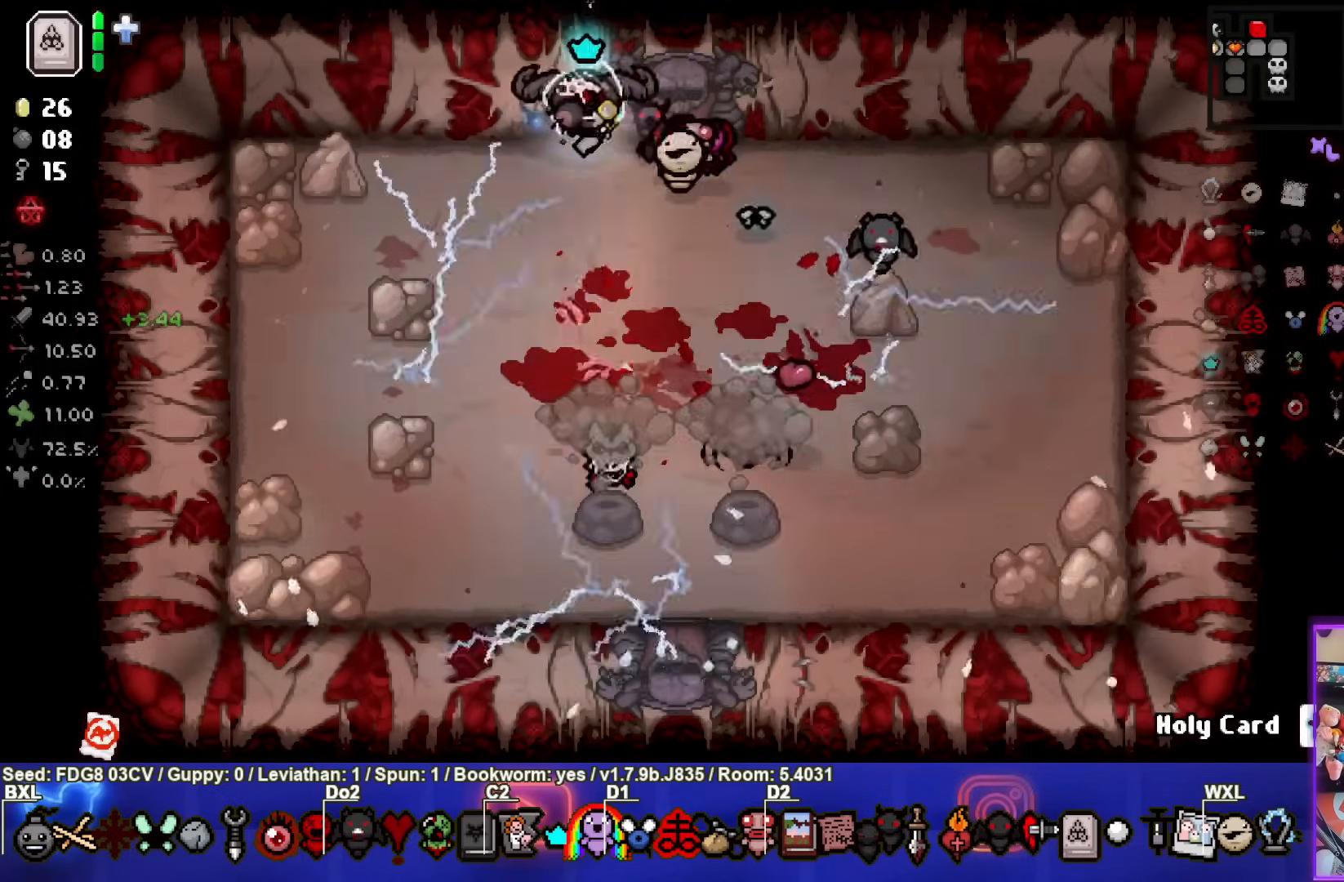
{"dt_ms": 500, "buttons": [], "left_stick": "down-right", "right_stick": "center", "events": [[117, "left_stick", "down-left"], [400, "left_stick", "down-right"]]}
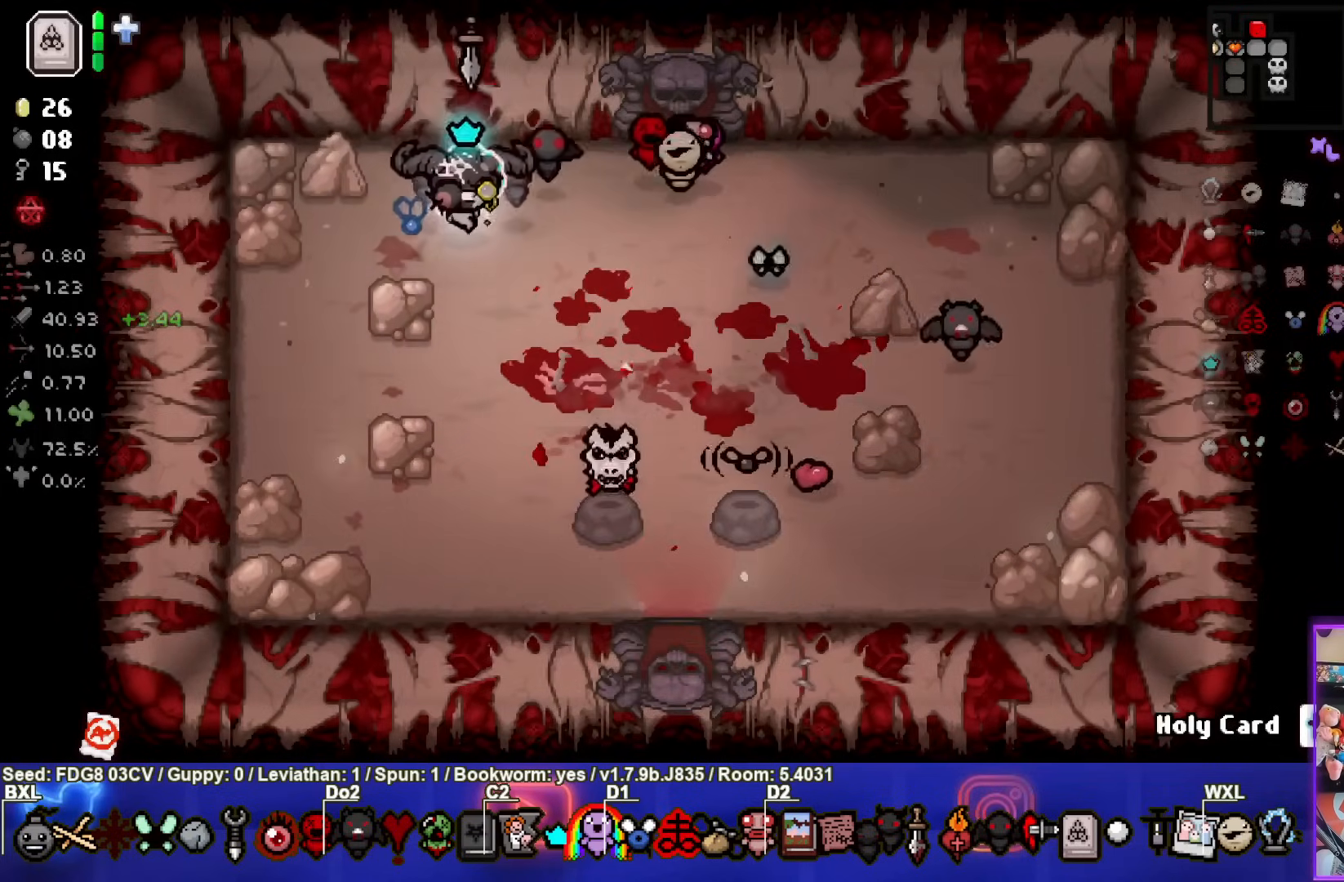
{"dt_ms": 500, "buttons": [], "left_stick": "down-right", "right_stick": "center", "events": []}
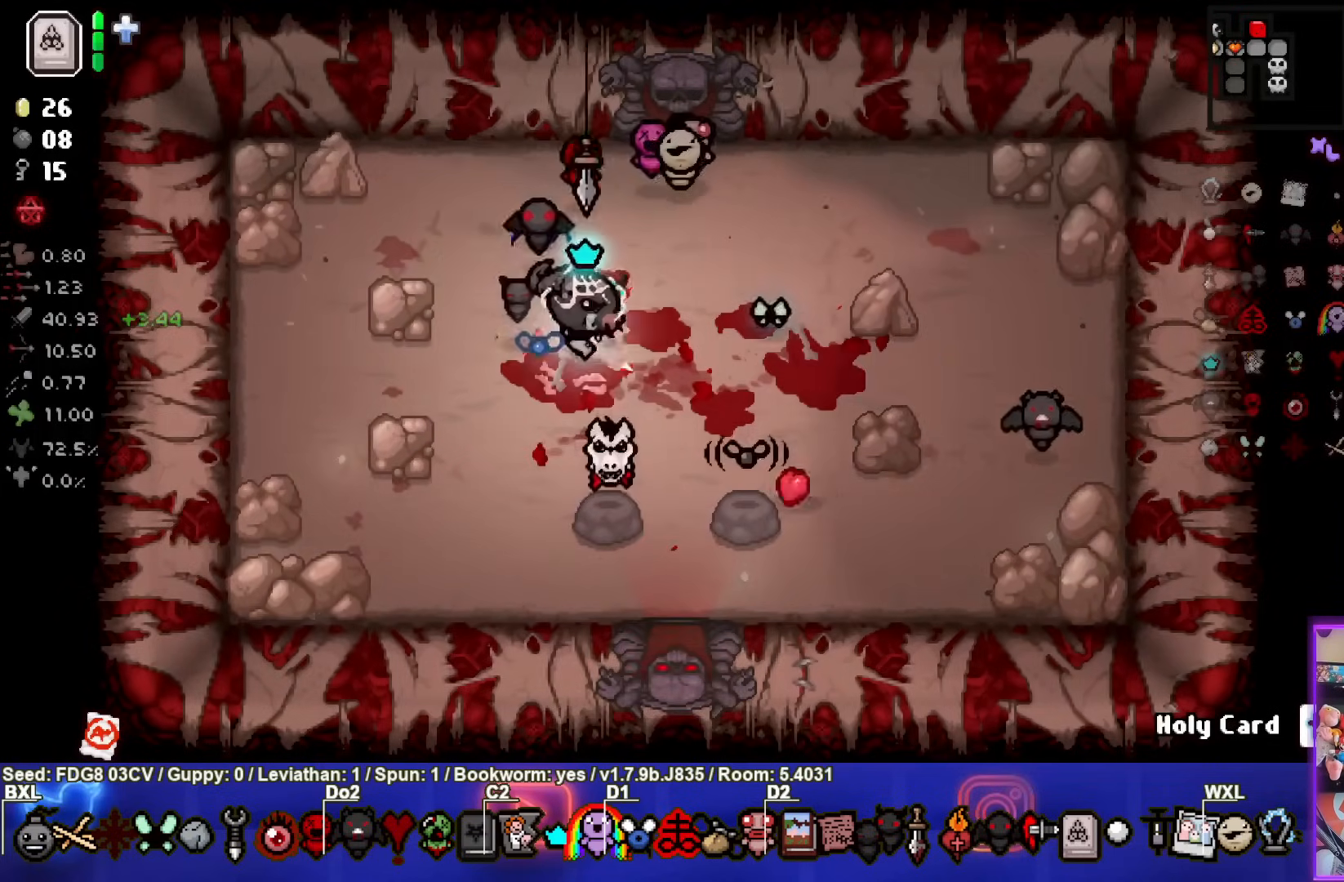
{"dt_ms": 500, "buttons": [], "left_stick": "up-left", "right_stick": "center", "events": [[450, "left_stick", "up-left"]]}
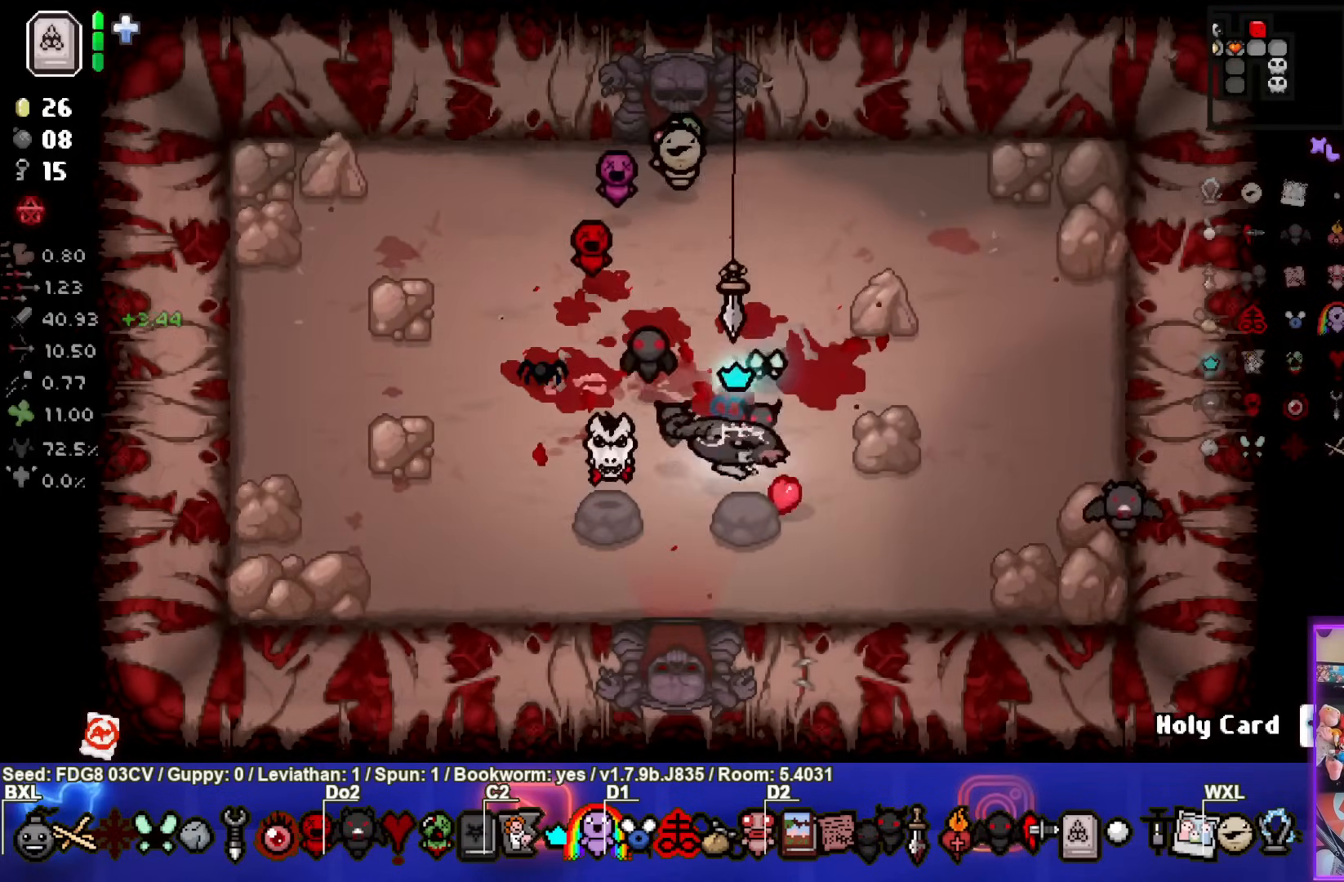
{"dt_ms": 500, "buttons": [], "left_stick": "center", "right_stick": "center", "events": [[400, "left_stick", "center"]]}
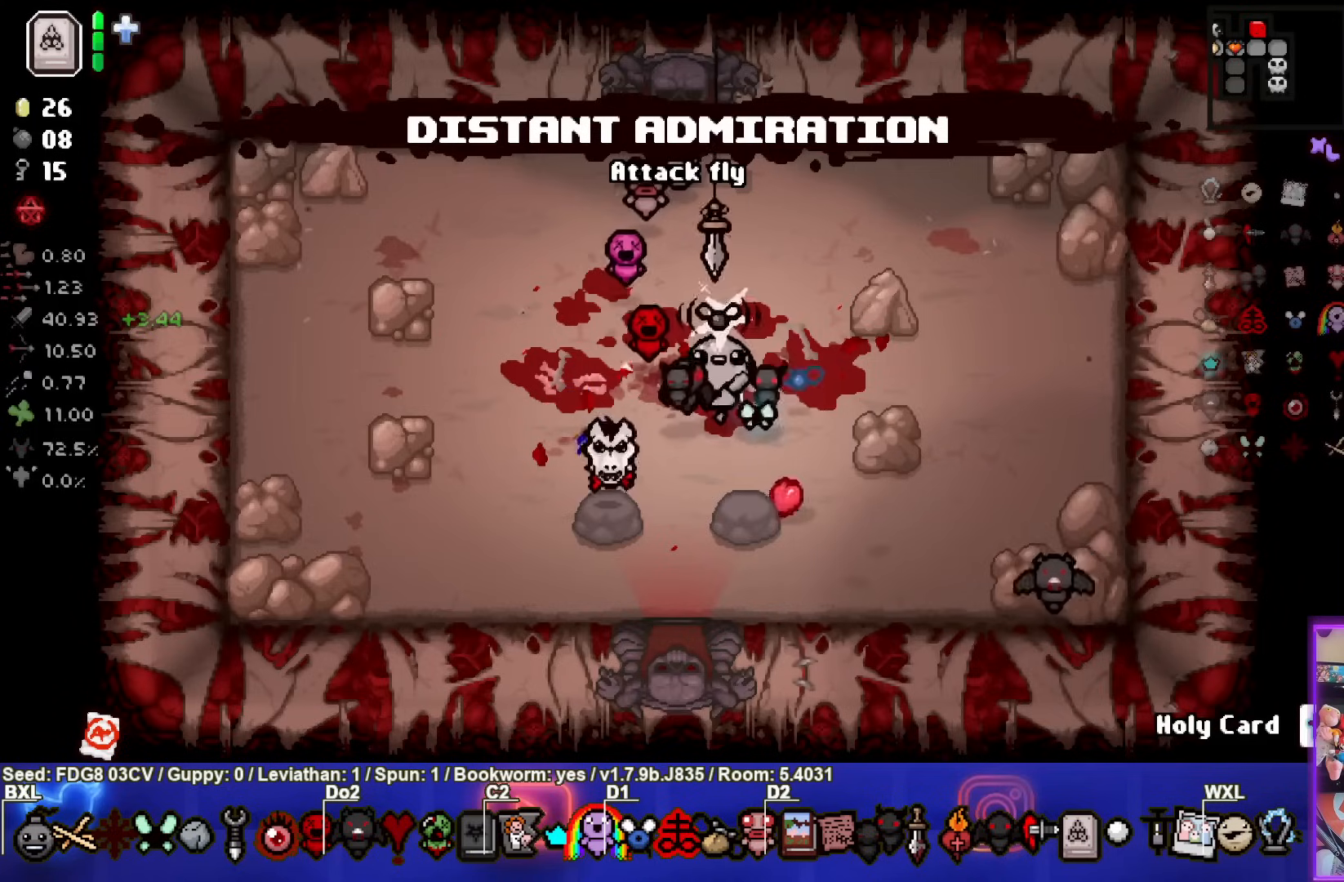
{"dt_ms": 500, "buttons": [], "left_stick": "center", "right_stick": "center", "events": []}
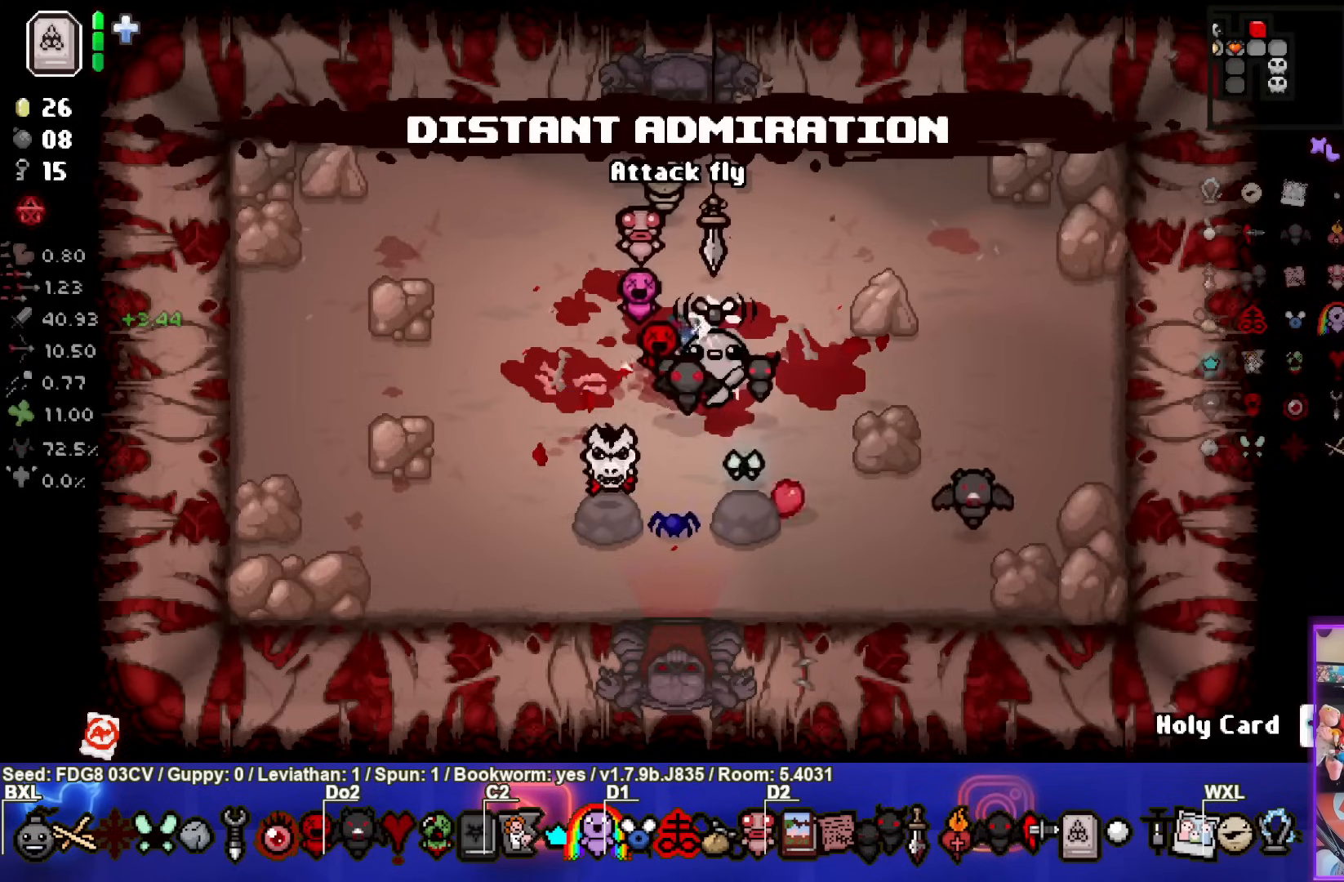
{"dt_ms": 500, "buttons": [], "left_stick": "center", "right_stick": "center", "events": [[133, "left_stick", "down"], [183, "left_stick", "down-left"], [300, "left_stick", "center"]]}
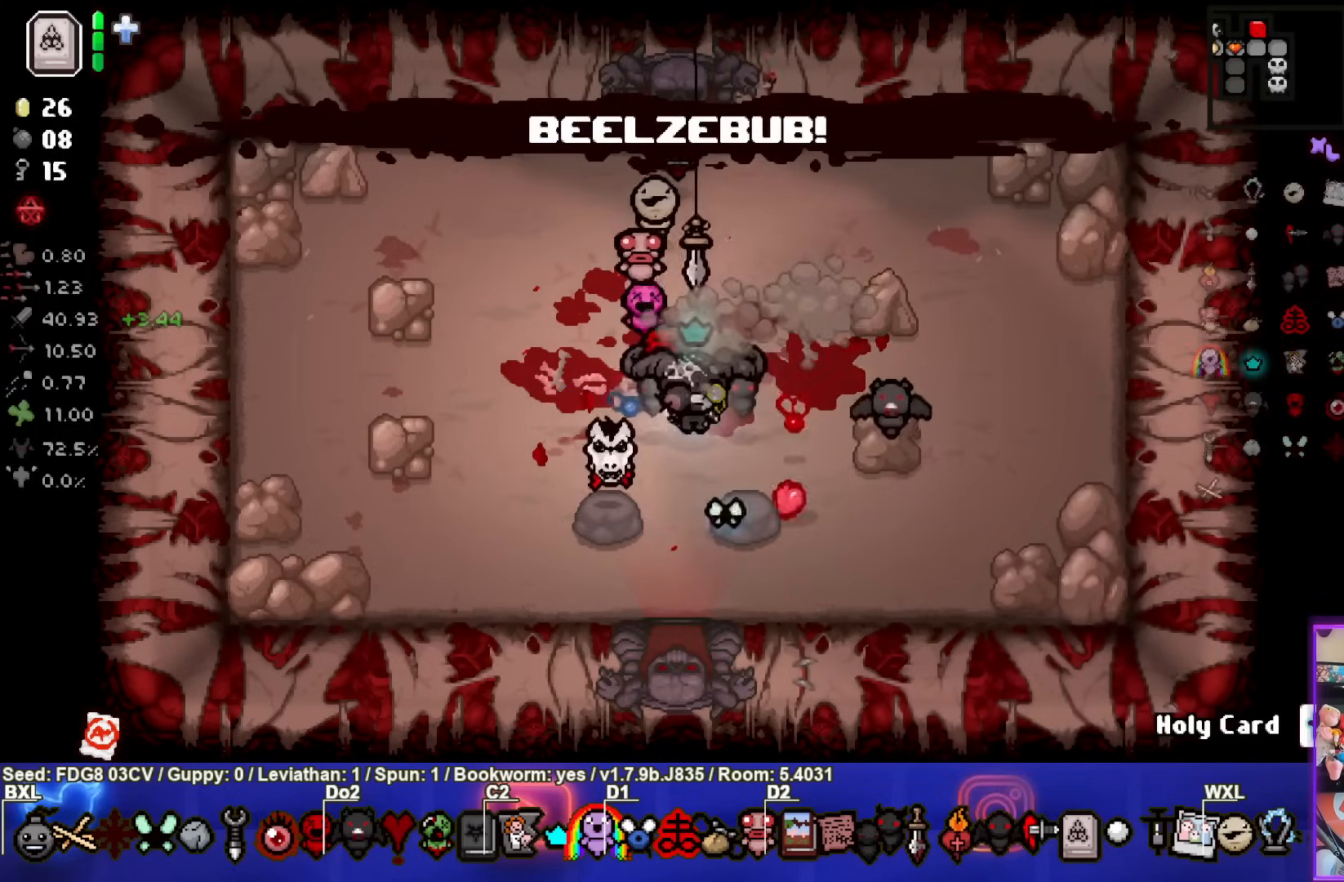
{"dt_ms": 500, "buttons": [], "left_stick": "center", "right_stick": "center", "events": []}
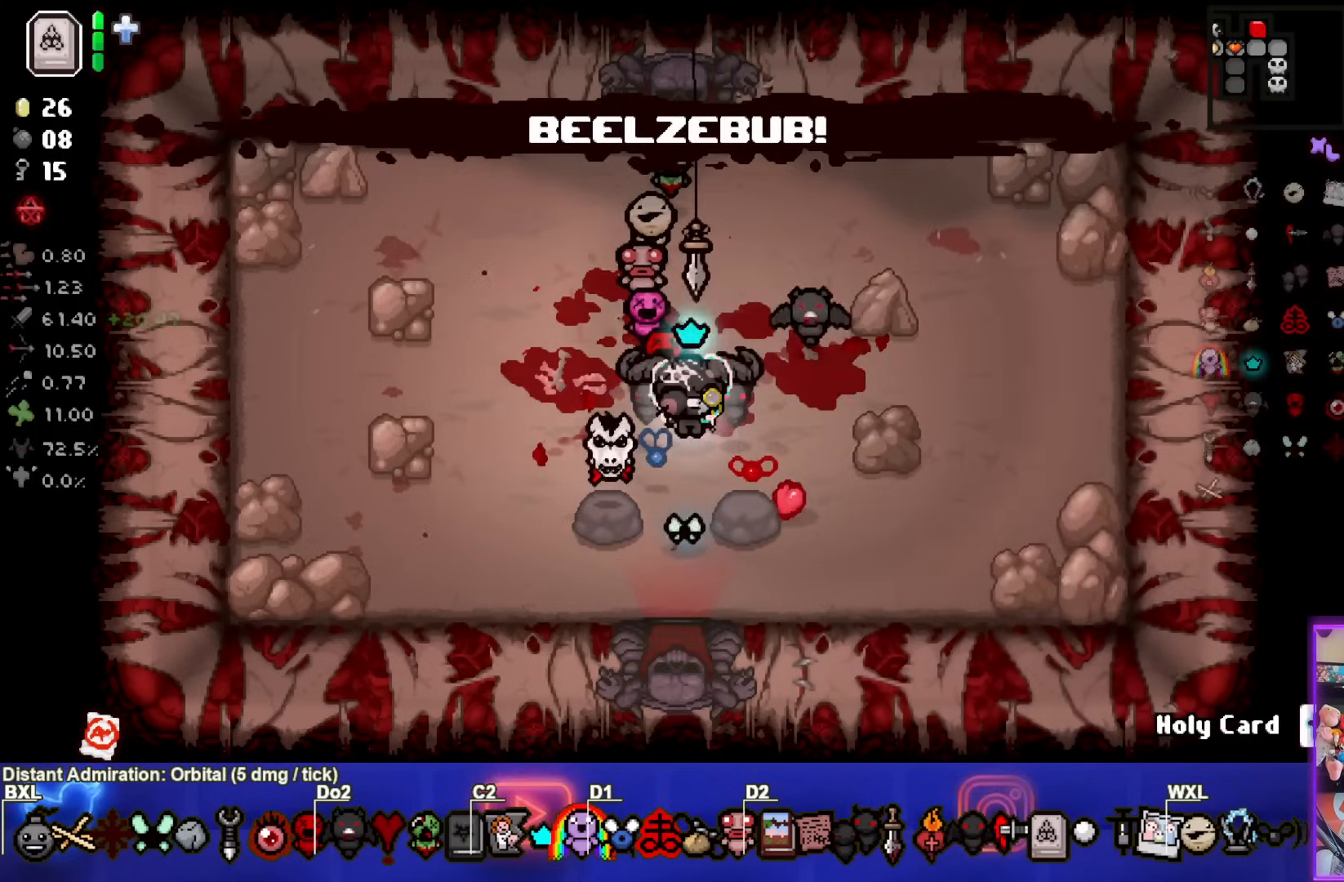
{"dt_ms": 500, "buttons": ["CROSS"], "left_stick": "center", "right_stick": "center", "events": [[50, "CROSS", "down"]]}
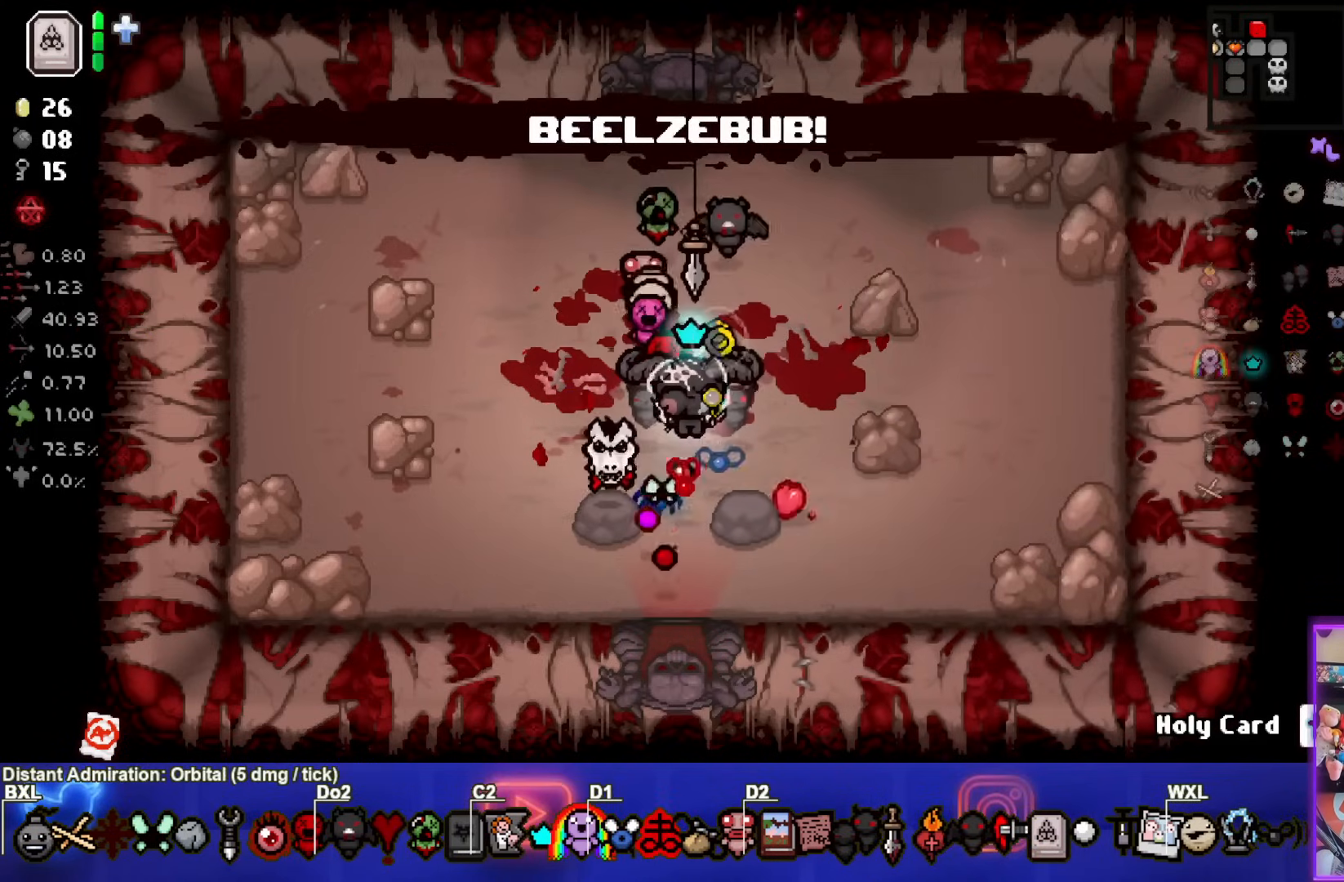
{"dt_ms": 500, "buttons": ["CROSS"], "left_stick": "down", "right_stick": "center", "events": [[483, "left_stick", "down"]]}
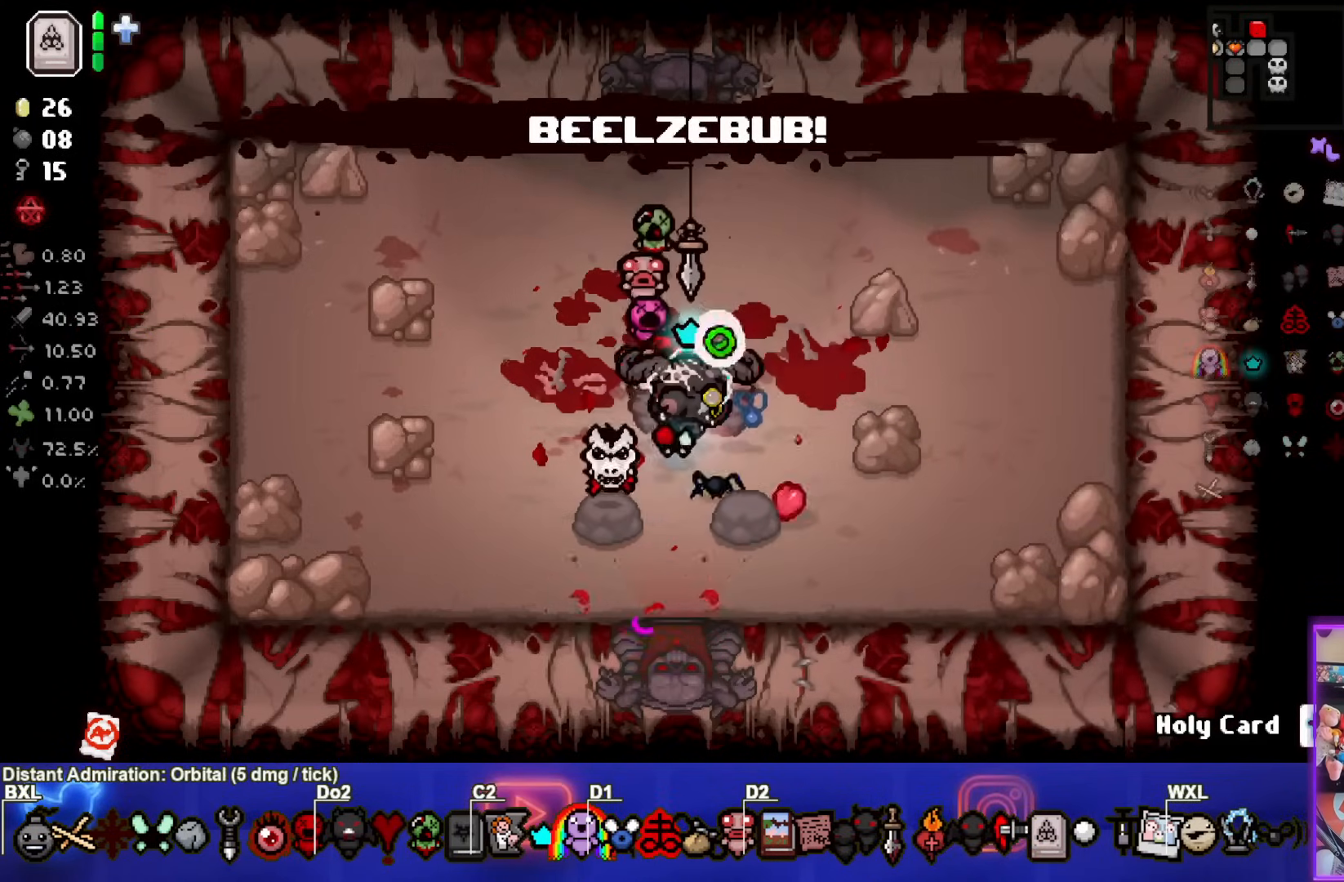
{"dt_ms": 1000, "buttons": ["CROSS"], "left_stick": "down", "right_stick": "center"}
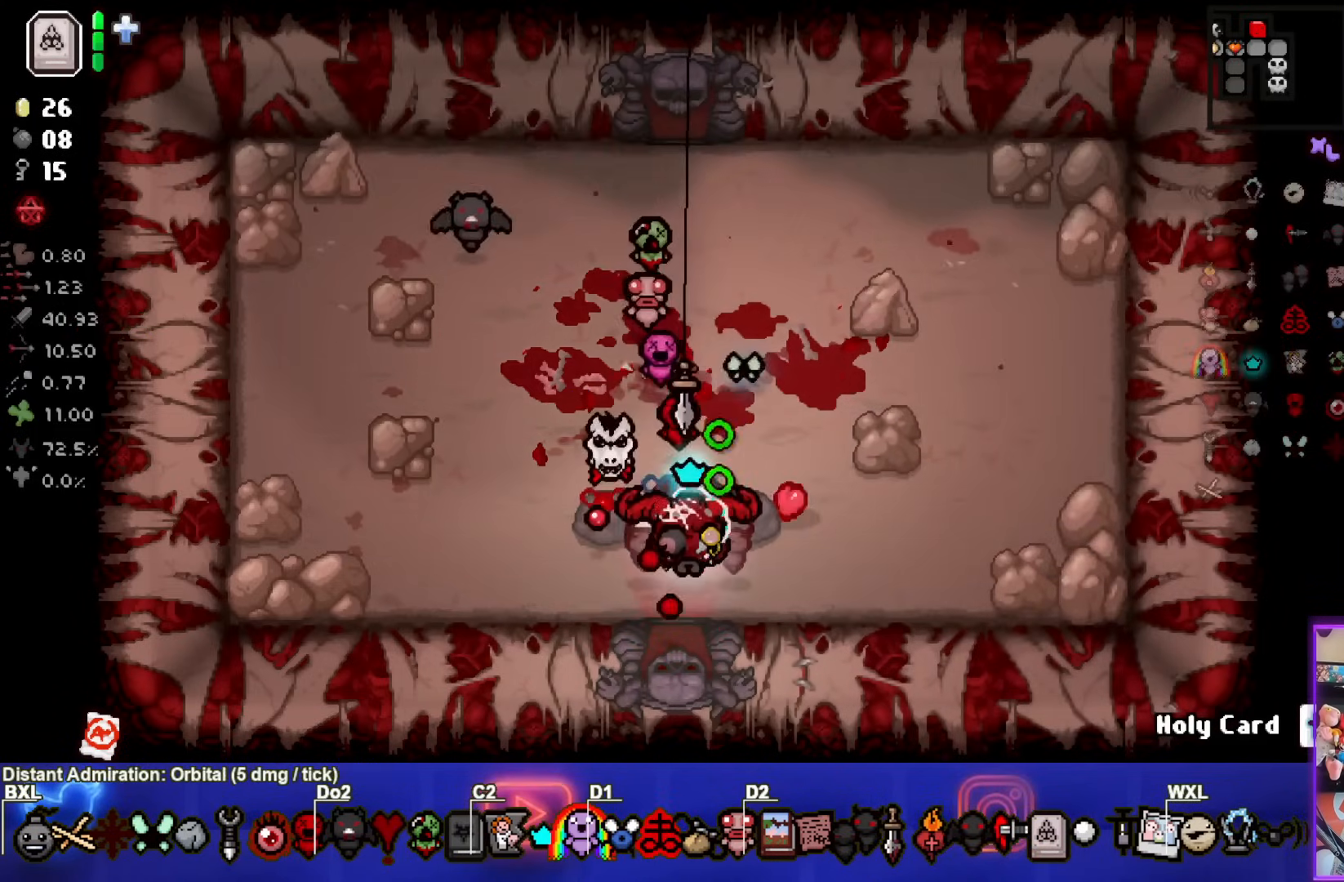
{"dt_ms": 500, "buttons": ["CROSS"], "left_stick": "center", "right_stick": "center", "events": [[500, "left_stick", "center"]]}
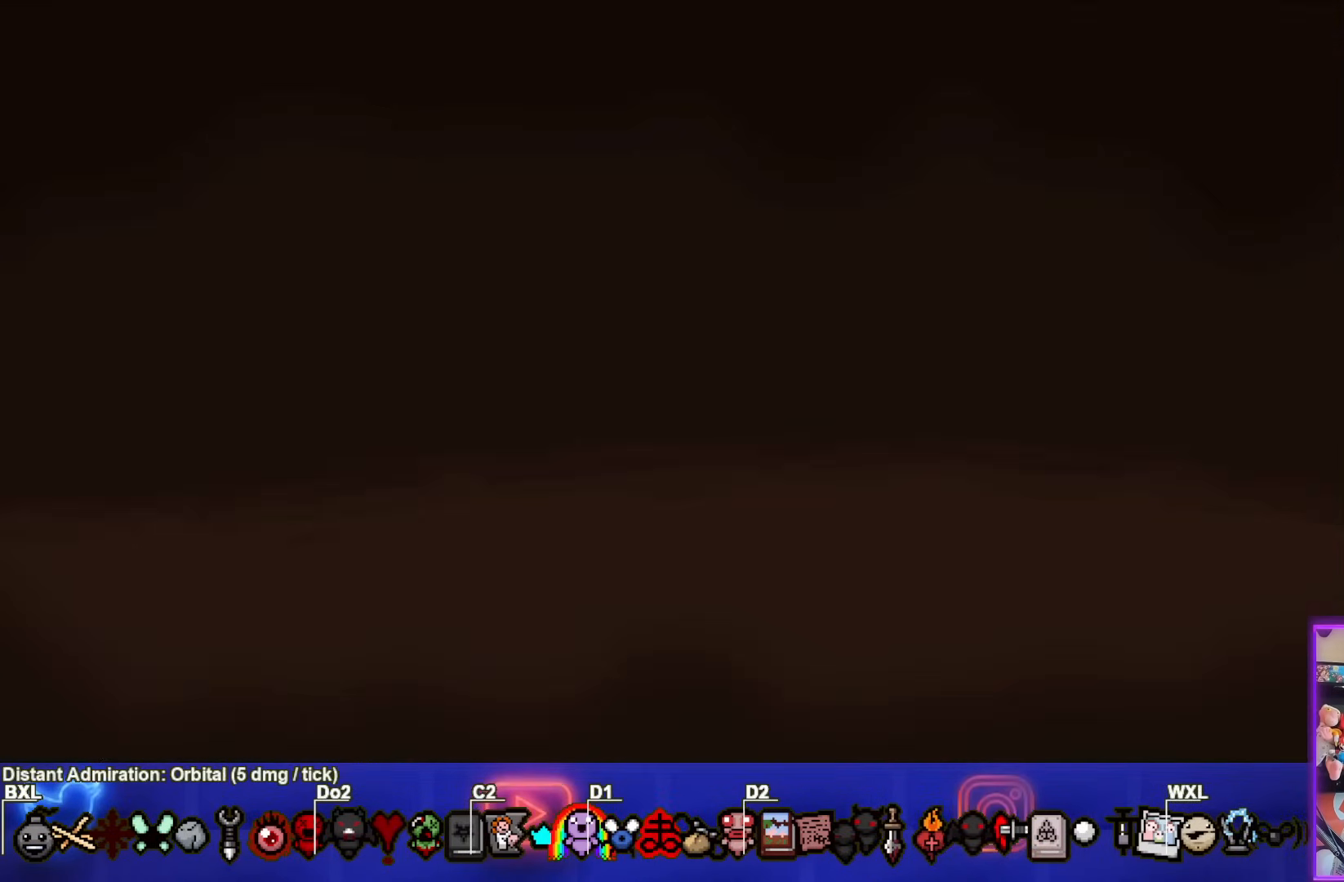
{"dt_ms": 500, "buttons": ["CROSS"], "left_stick": "center", "right_stick": "center", "events": [[317, "CROSS", "up"], [383, "CROSS", "down"]]}
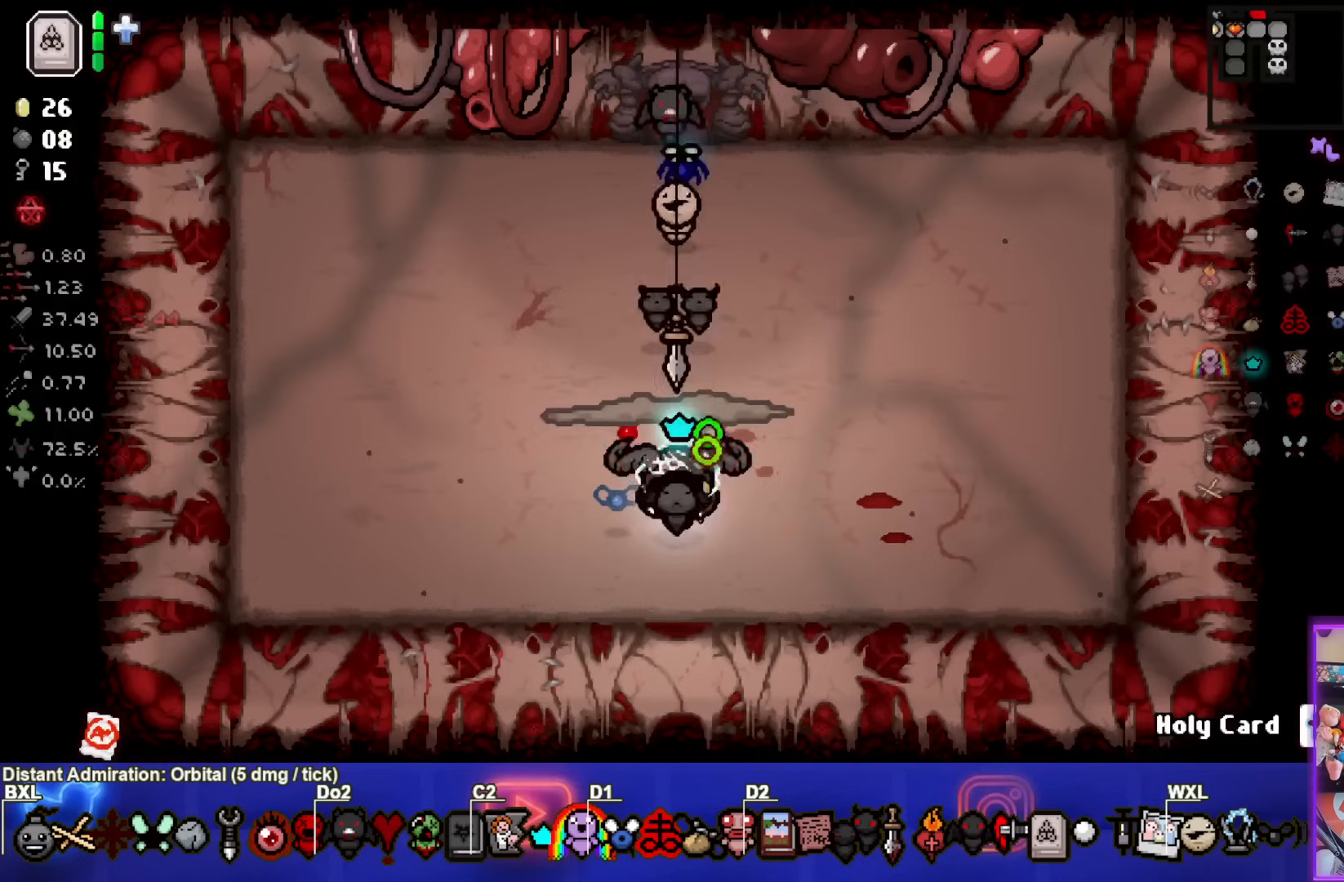
{"dt_ms": 500, "buttons": [], "left_stick": "down", "right_stick": "center", "events": [[250, "CROSS", "up"], [317, "left_stick", "down"]]}
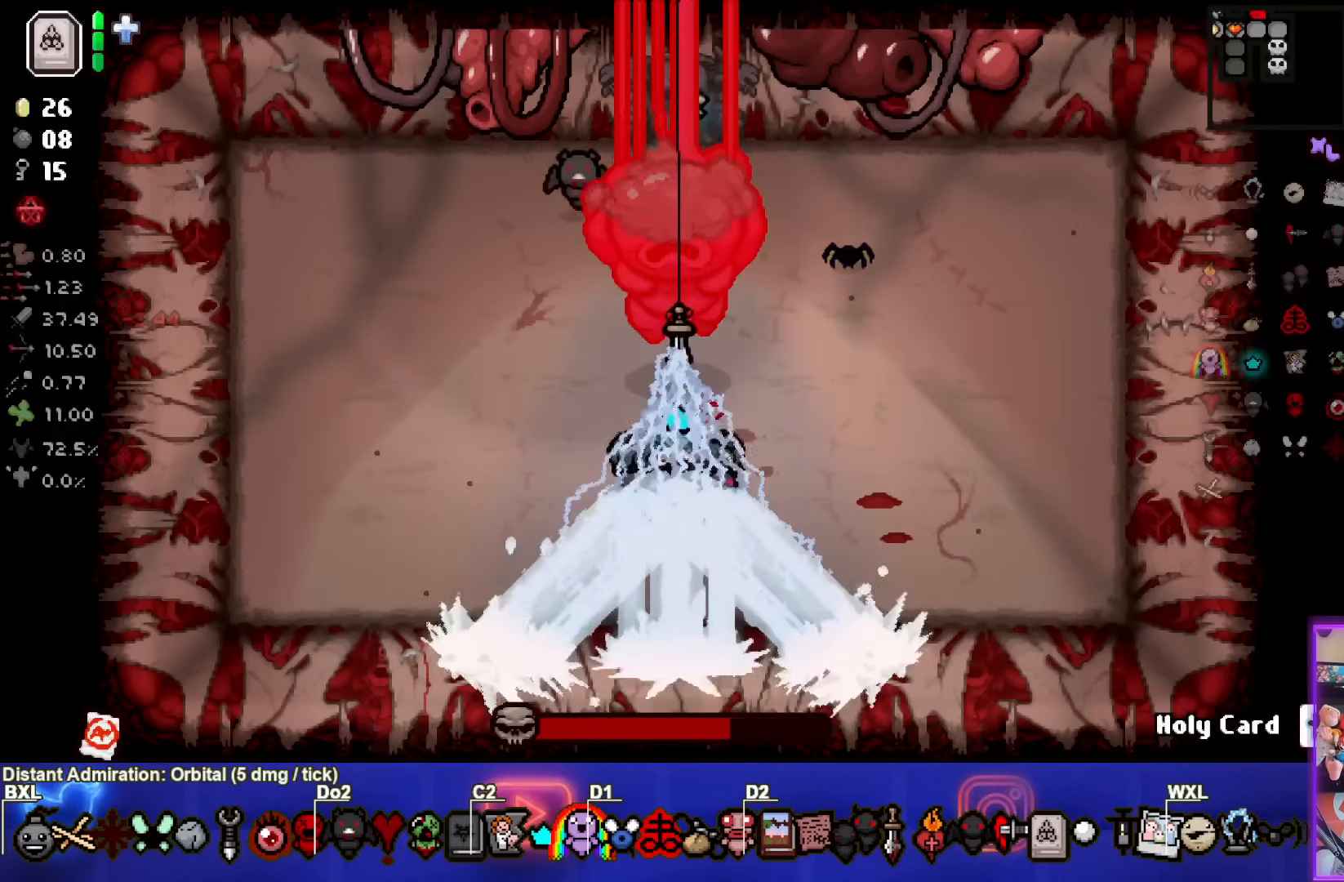
{"dt_ms": 500, "buttons": ["CIRCLE"], "left_stick": "left", "right_stick": "center", "events": [[100, "left_stick", "left"], [200, "CIRCLE", "down"]]}
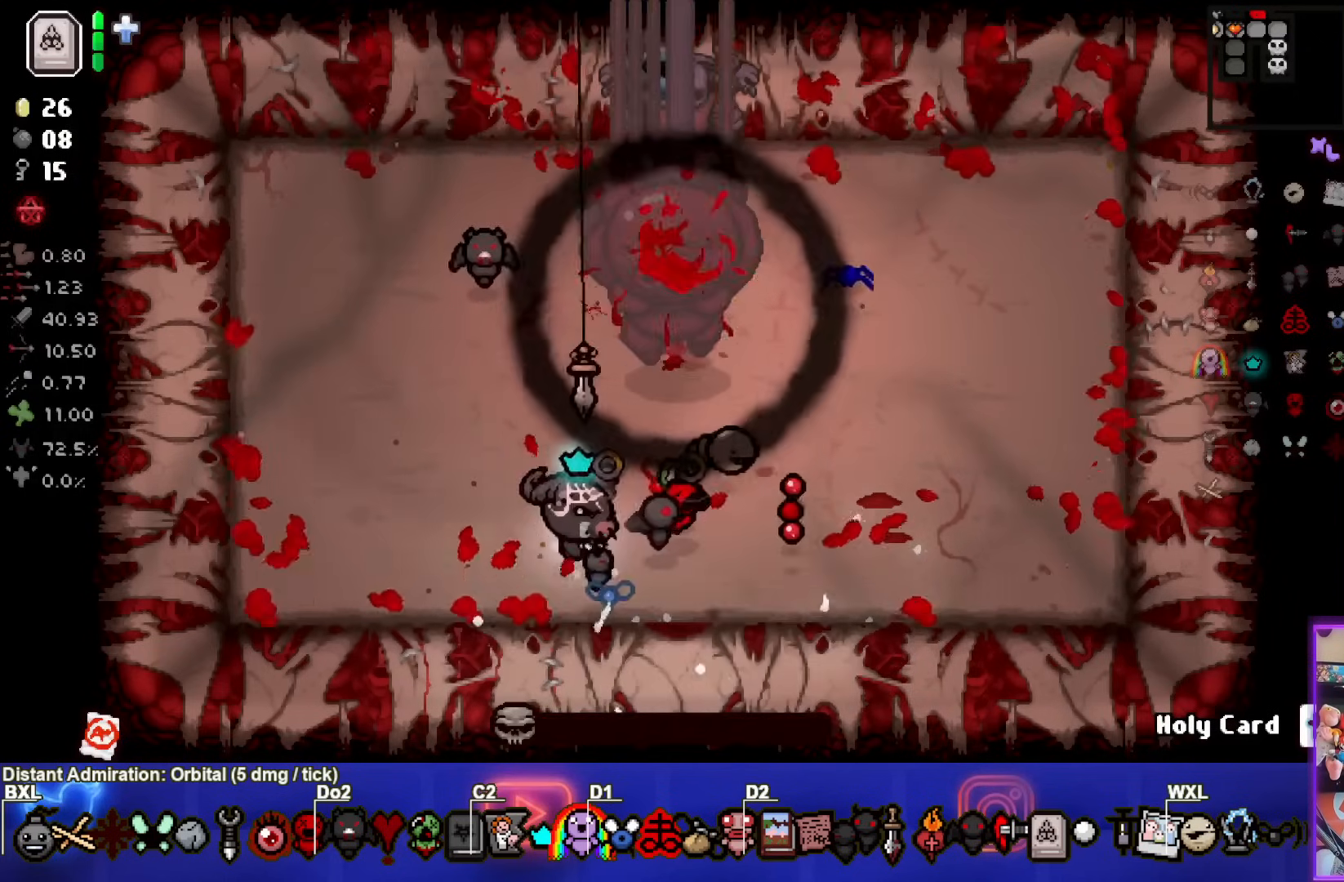
{"dt_ms": 500, "buttons": ["CIRCLE"], "left_stick": "up-left", "right_stick": "center", "events": [[467, "left_stick", "up-left"]]}
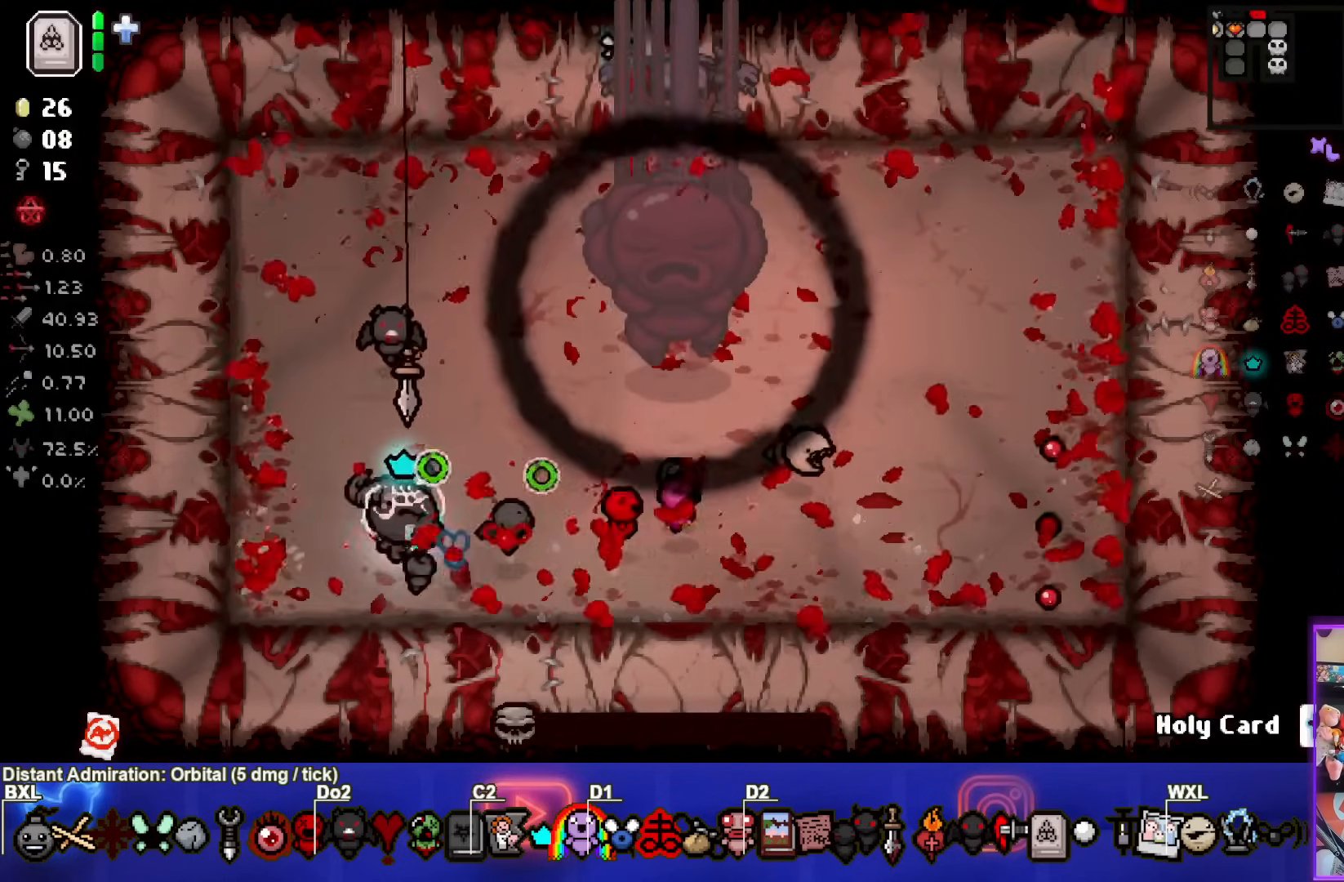
{"dt_ms": 500, "buttons": [], "left_stick": "up-left", "right_stick": "center", "events": [[333, "CIRCLE", "up"]]}